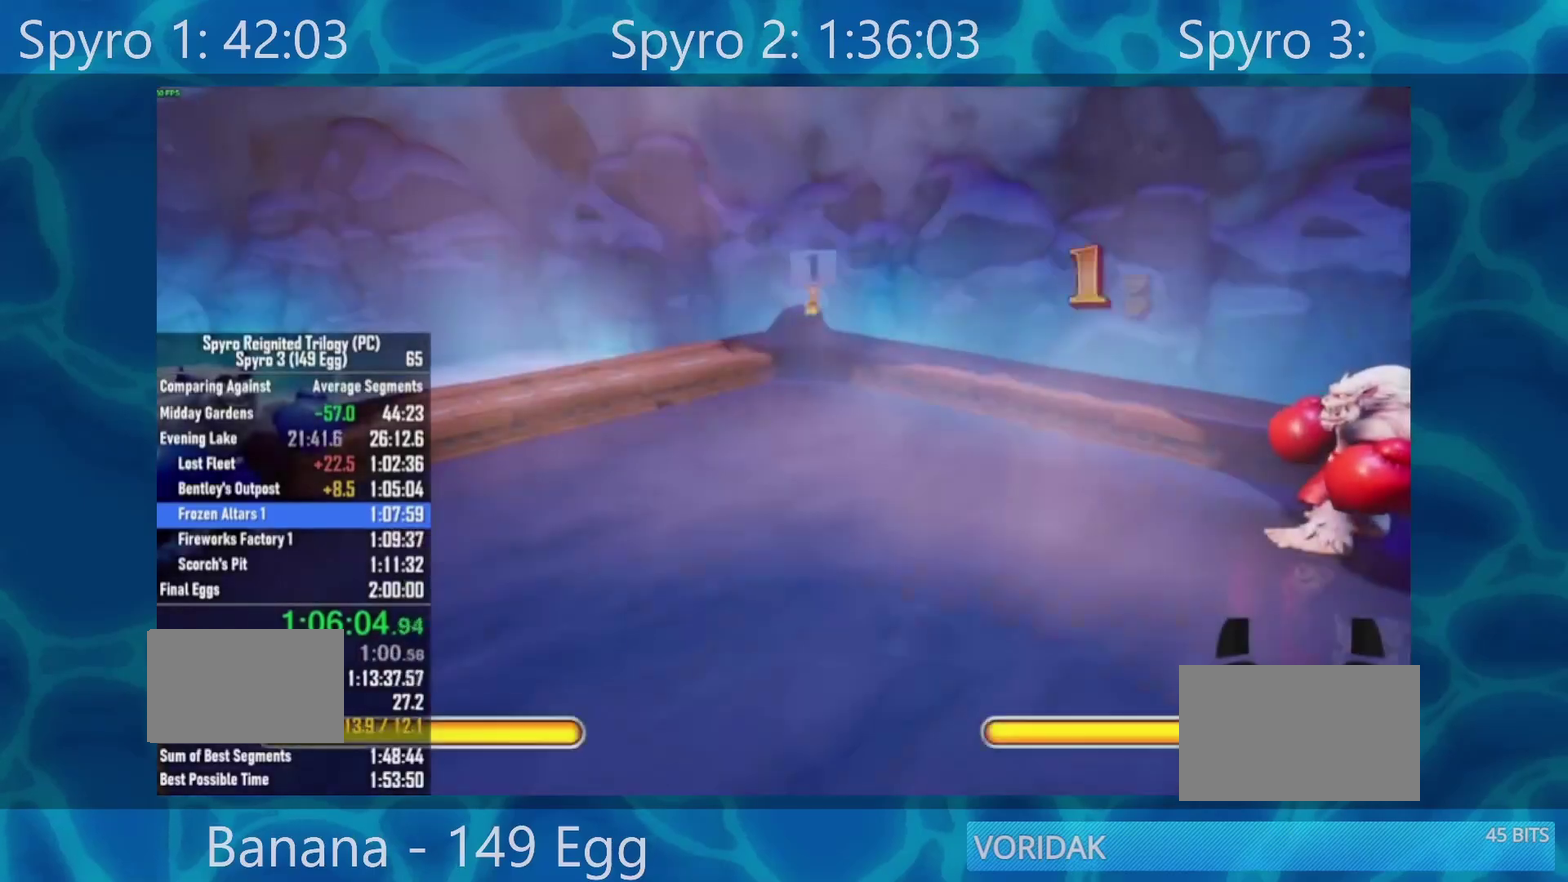
Gameplay with a controller (Xbox layout); each line is a JSON object with the inputs held at the frame after it. "events" lists button and stick changes between this image and that frame as [ms after this image, input, new state], when the widget could be followed in between. Not read: L2 R2.
{"buttons": [], "left_stick": "right", "right_stick": "center", "events": []}
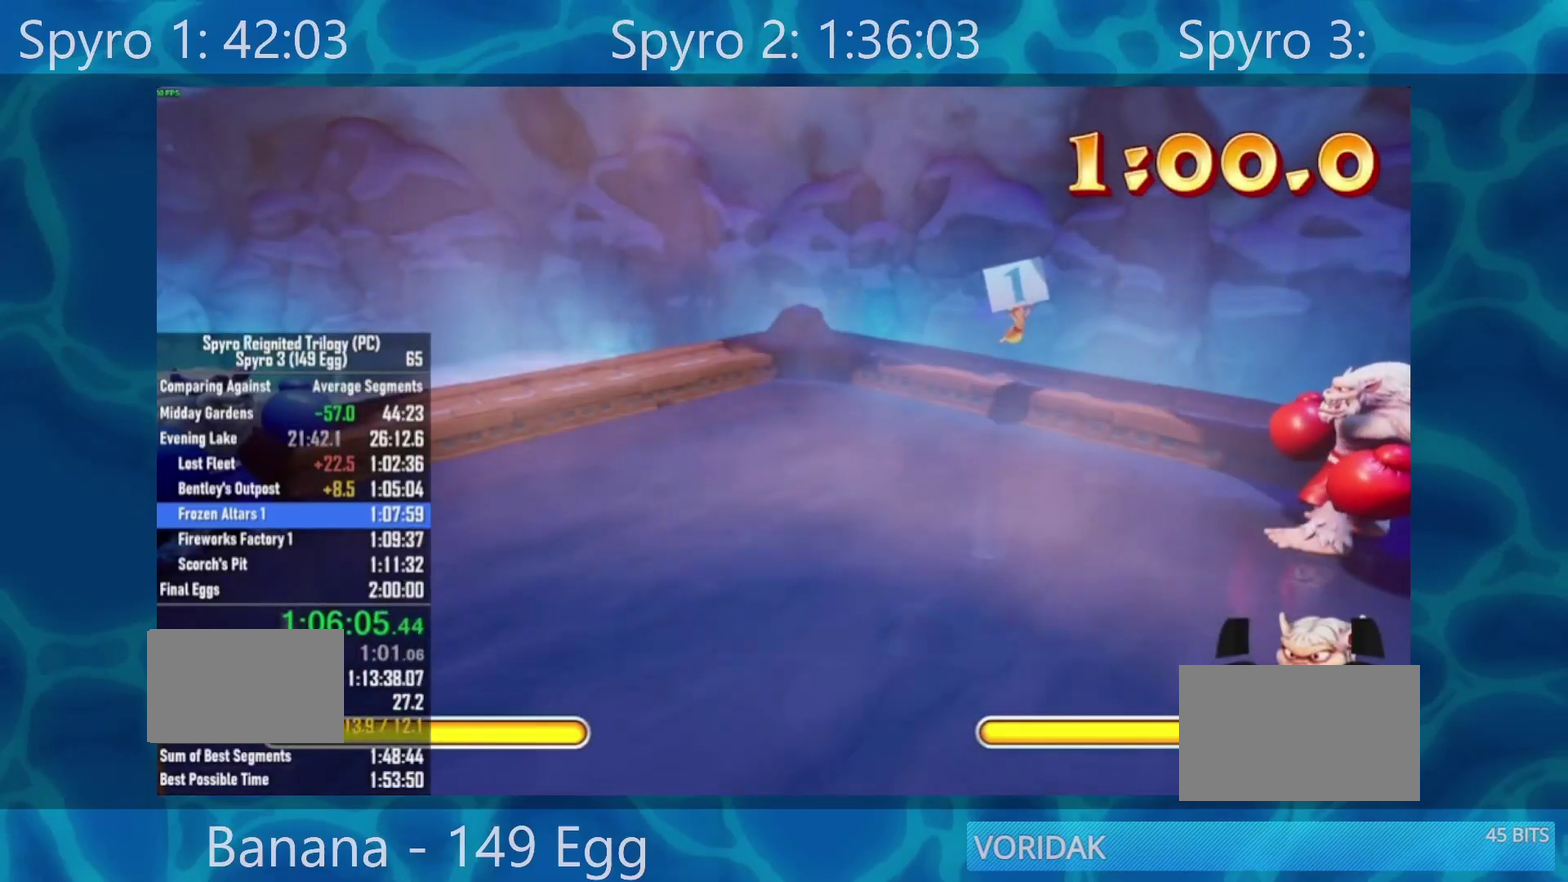
{"buttons": [], "left_stick": "right", "right_stick": "center", "events": []}
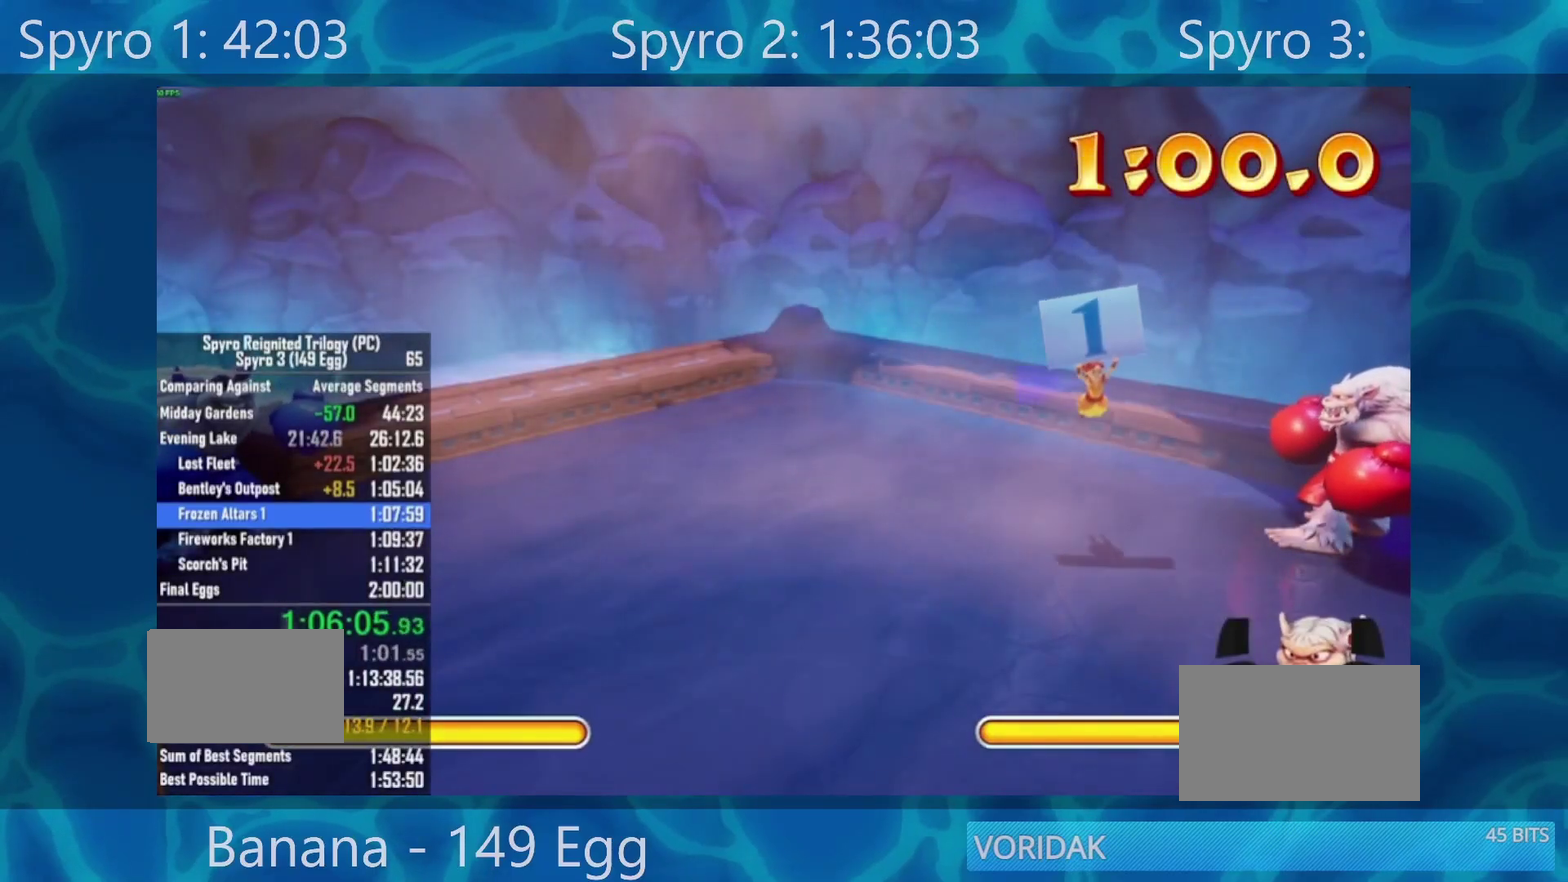
{"buttons": [], "left_stick": "right", "right_stick": "center", "events": []}
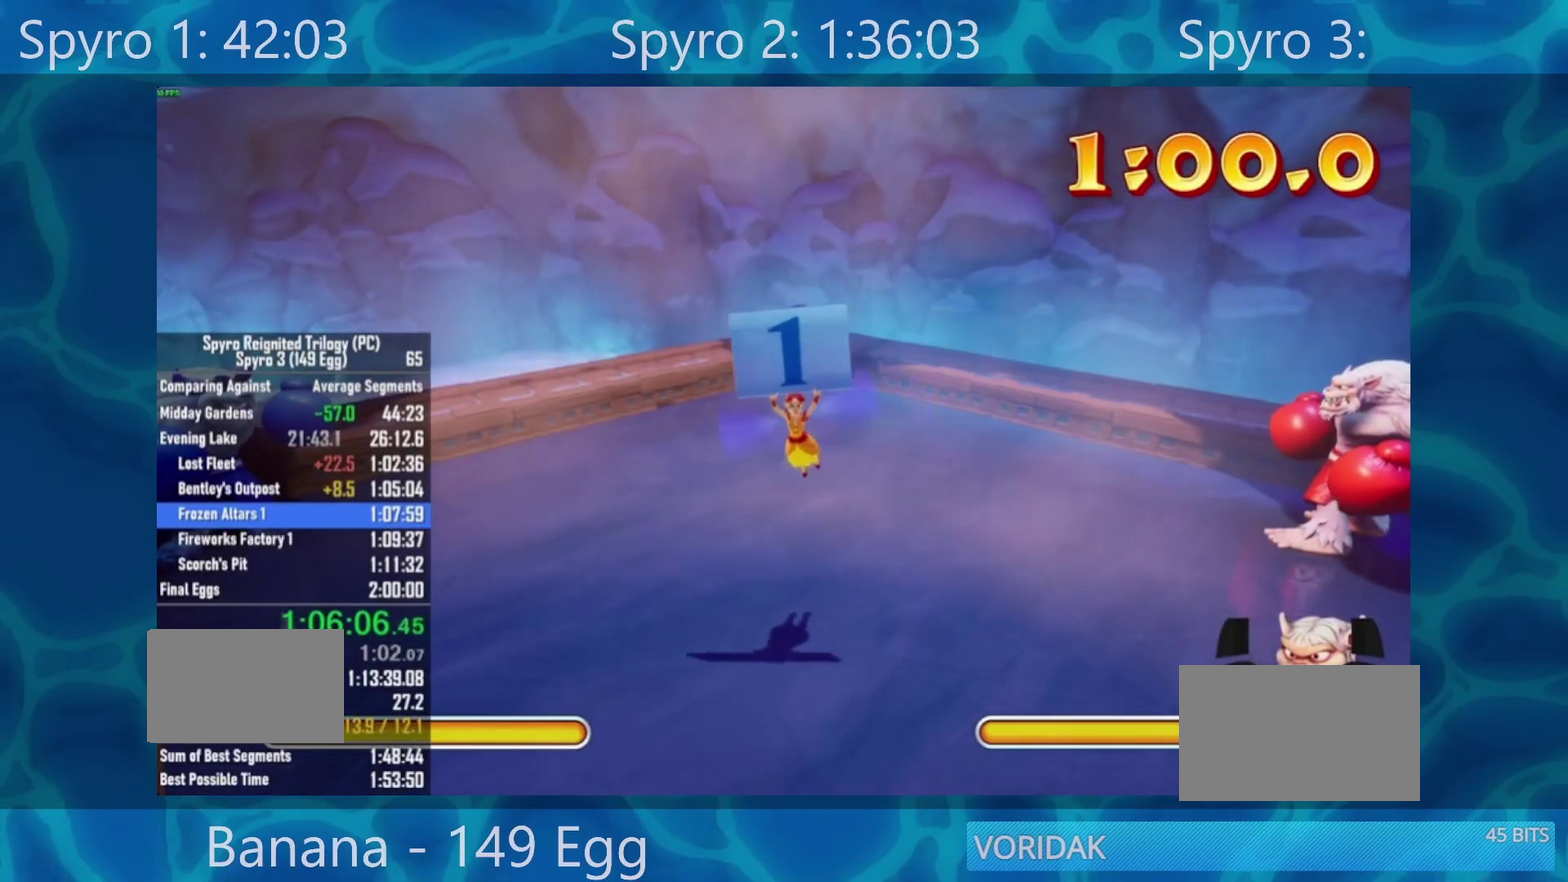
{"buttons": [], "left_stick": "right", "right_stick": "center", "events": []}
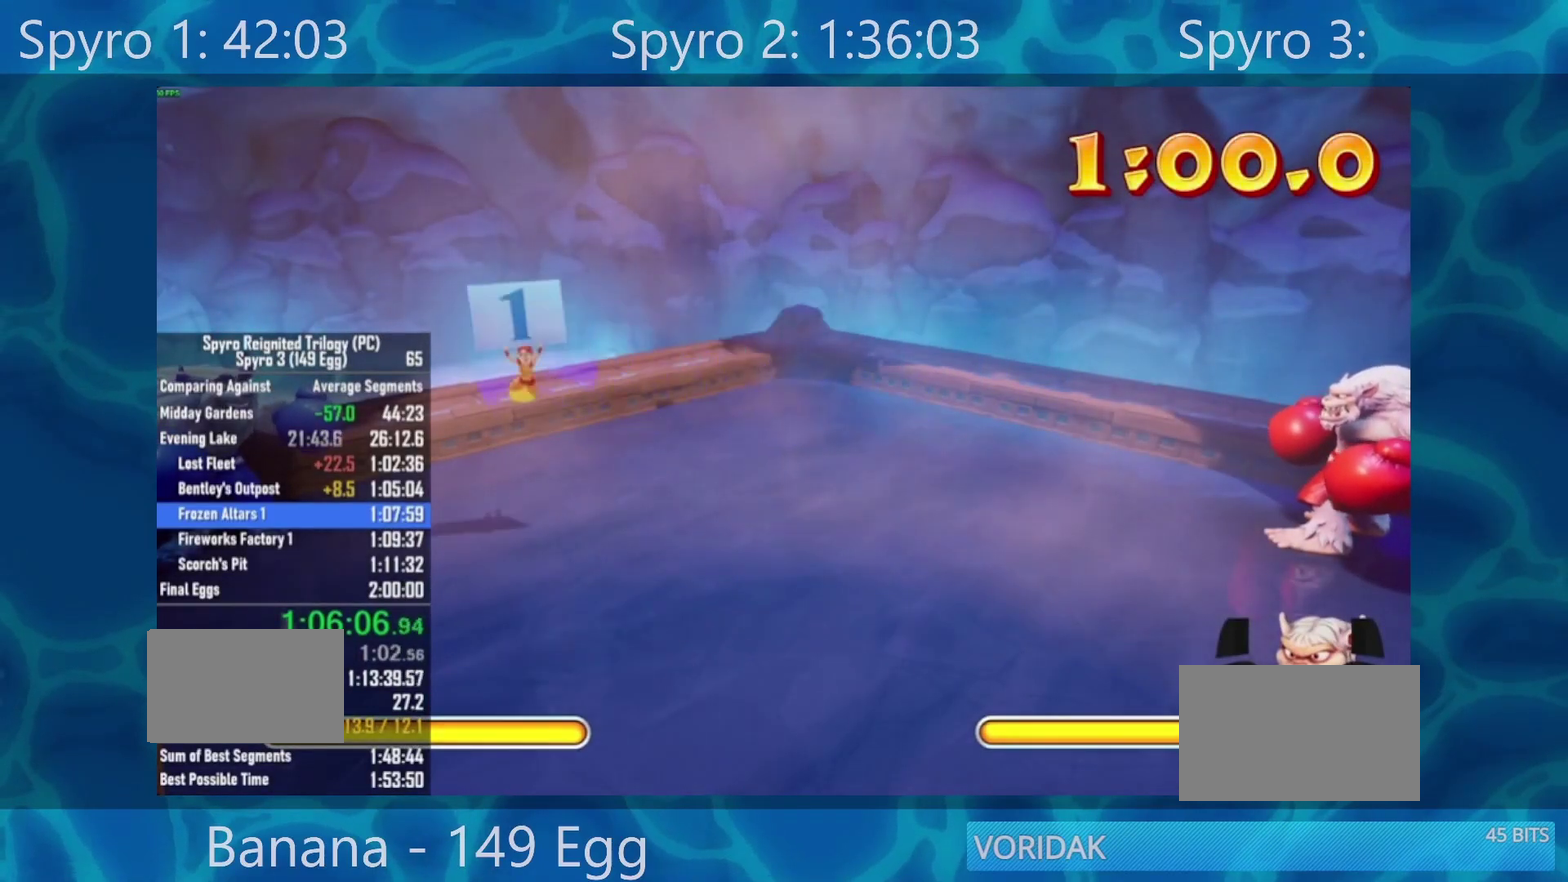
{"buttons": [], "left_stick": "right", "right_stick": "center", "events": []}
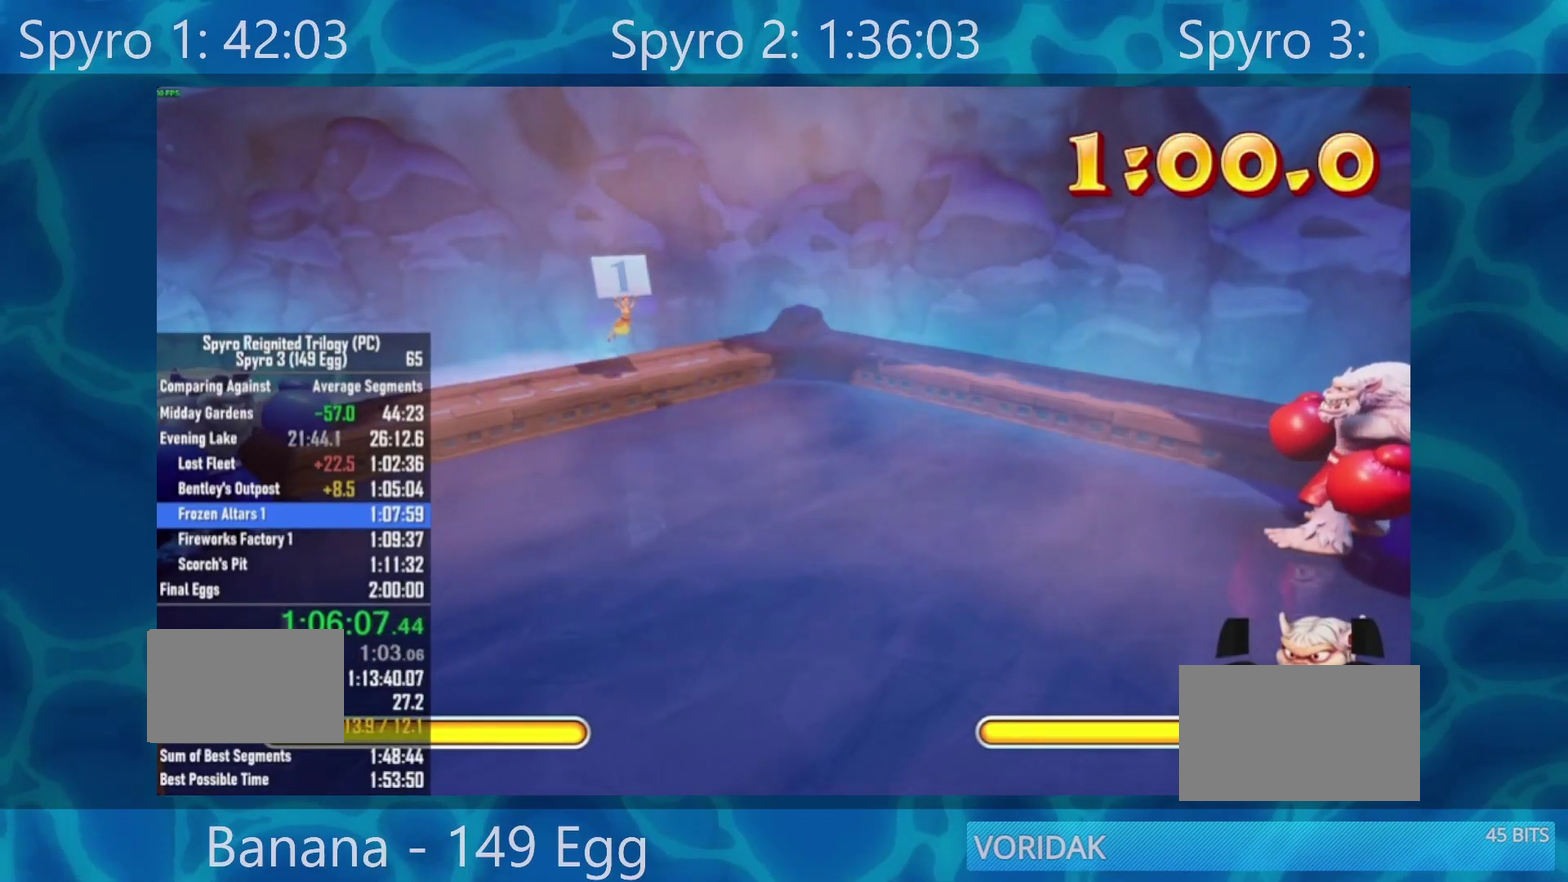
{"buttons": [], "left_stick": "right", "right_stick": "center", "events": []}
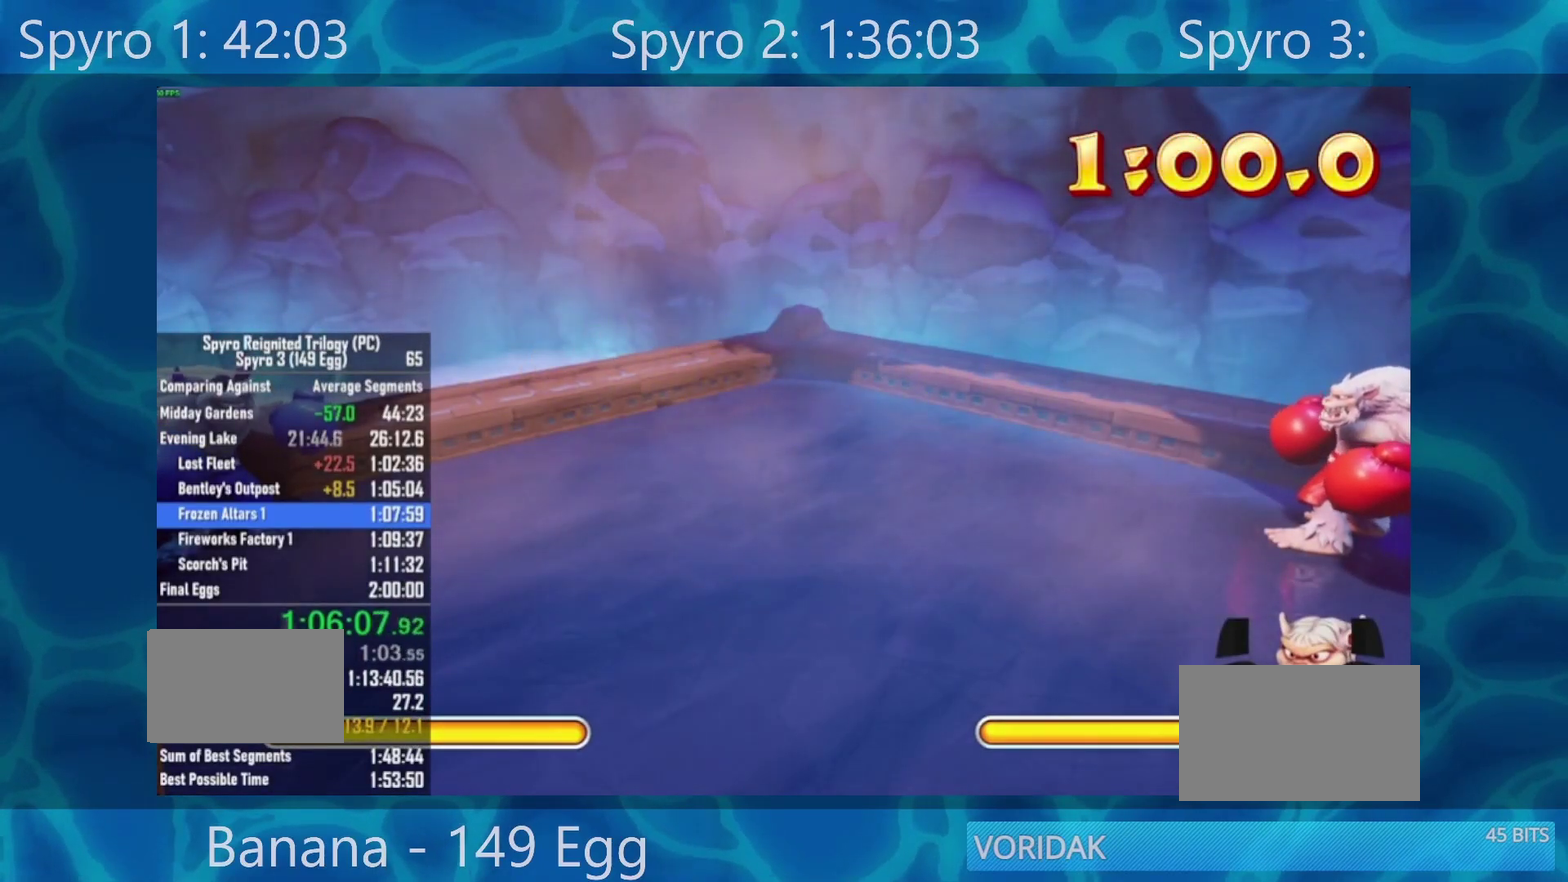
{"buttons": [], "left_stick": "right", "right_stick": "center", "events": []}
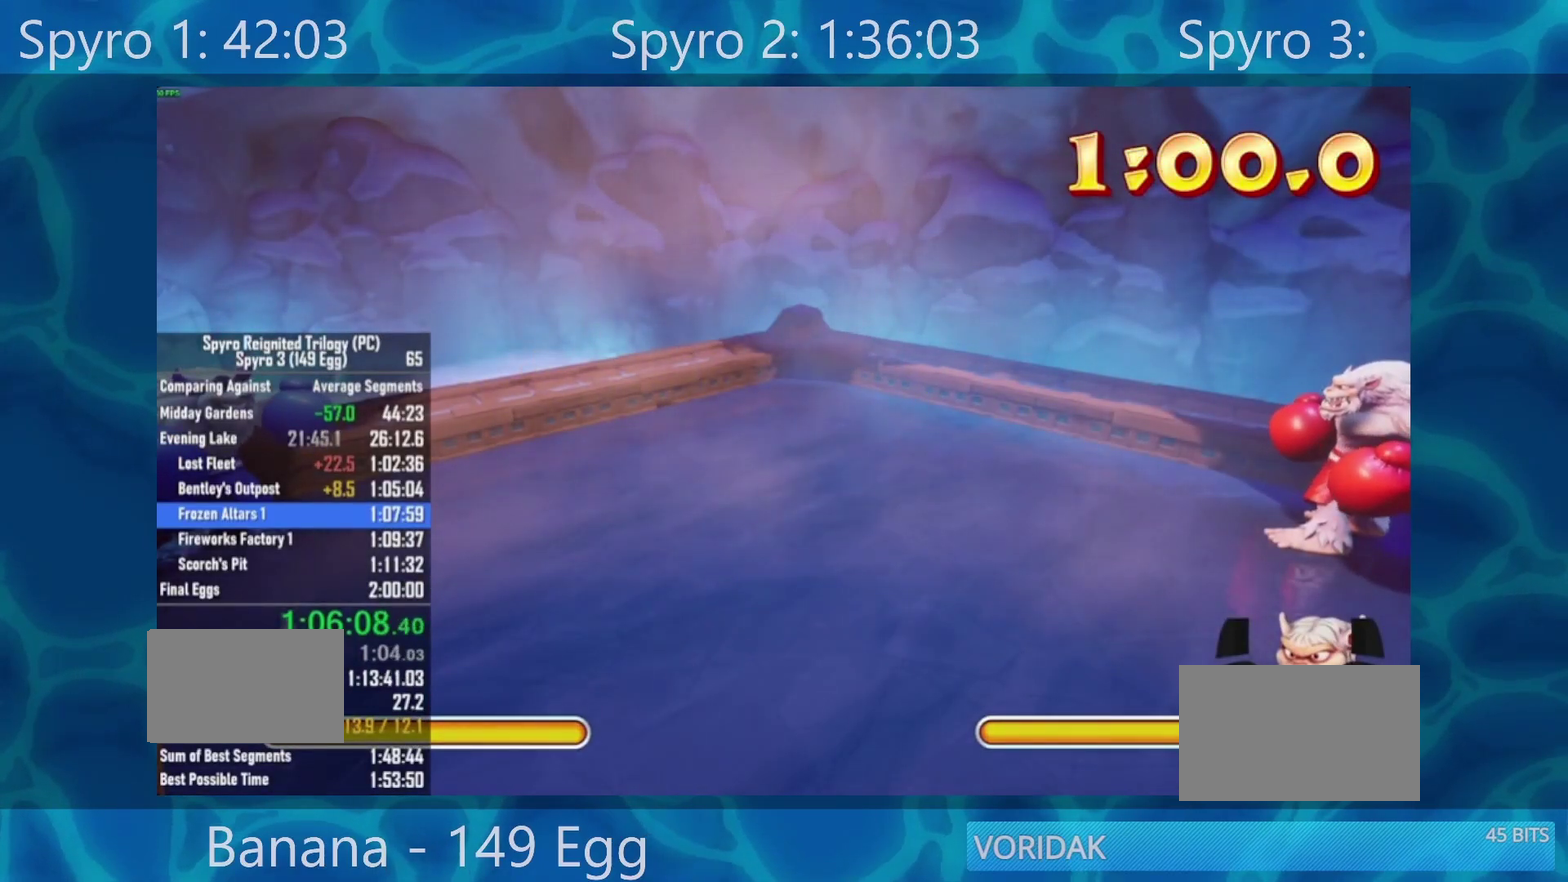
{"buttons": [], "left_stick": "right", "right_stick": "center", "events": []}
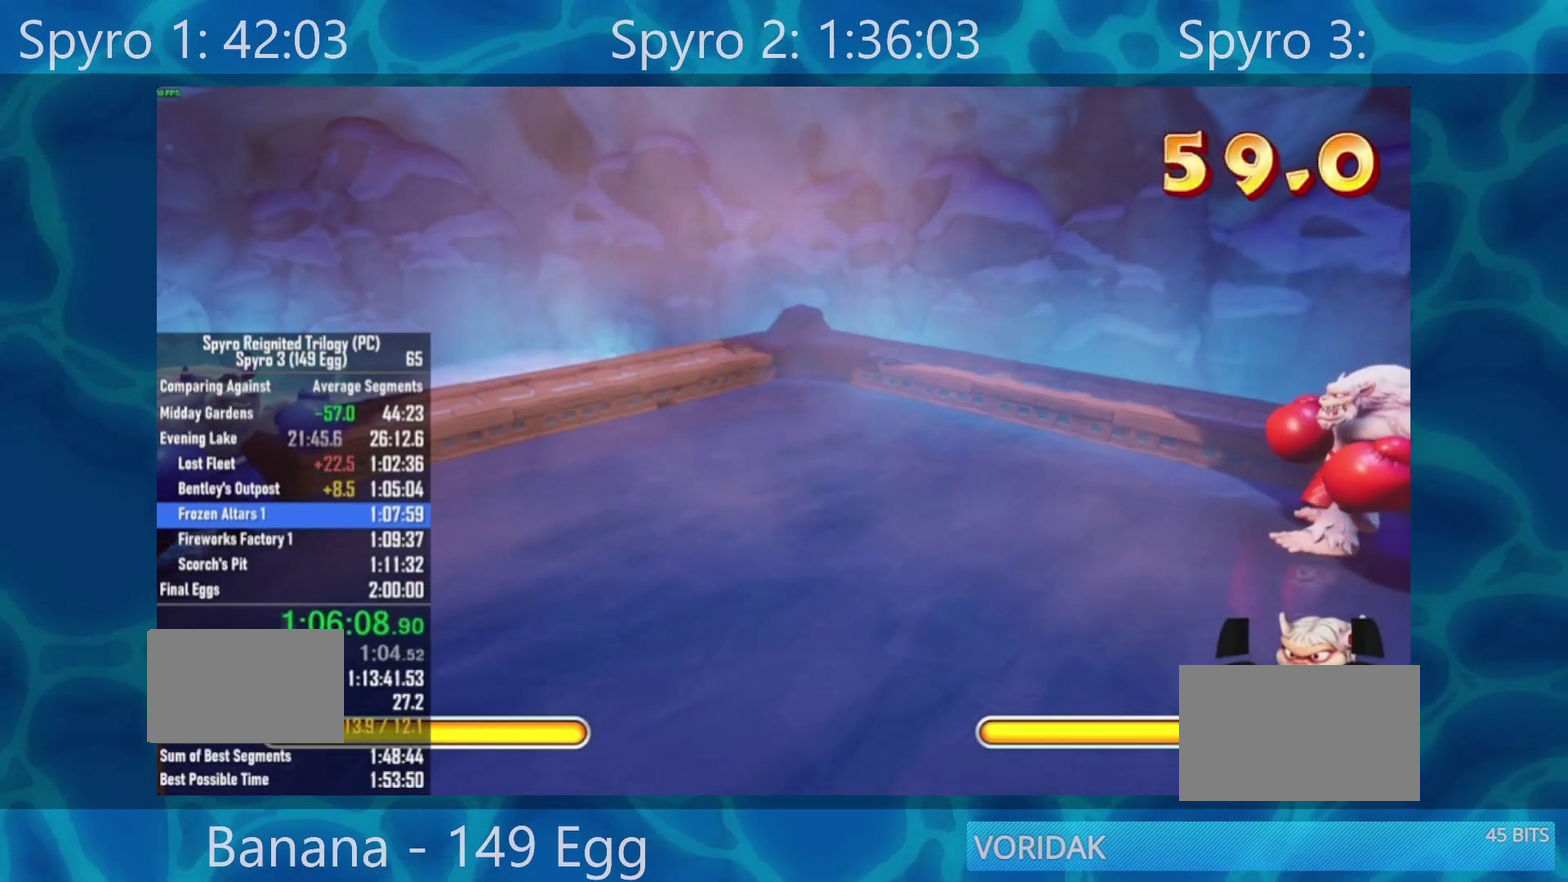
{"buttons": [], "left_stick": "right", "right_stick": "center", "events": []}
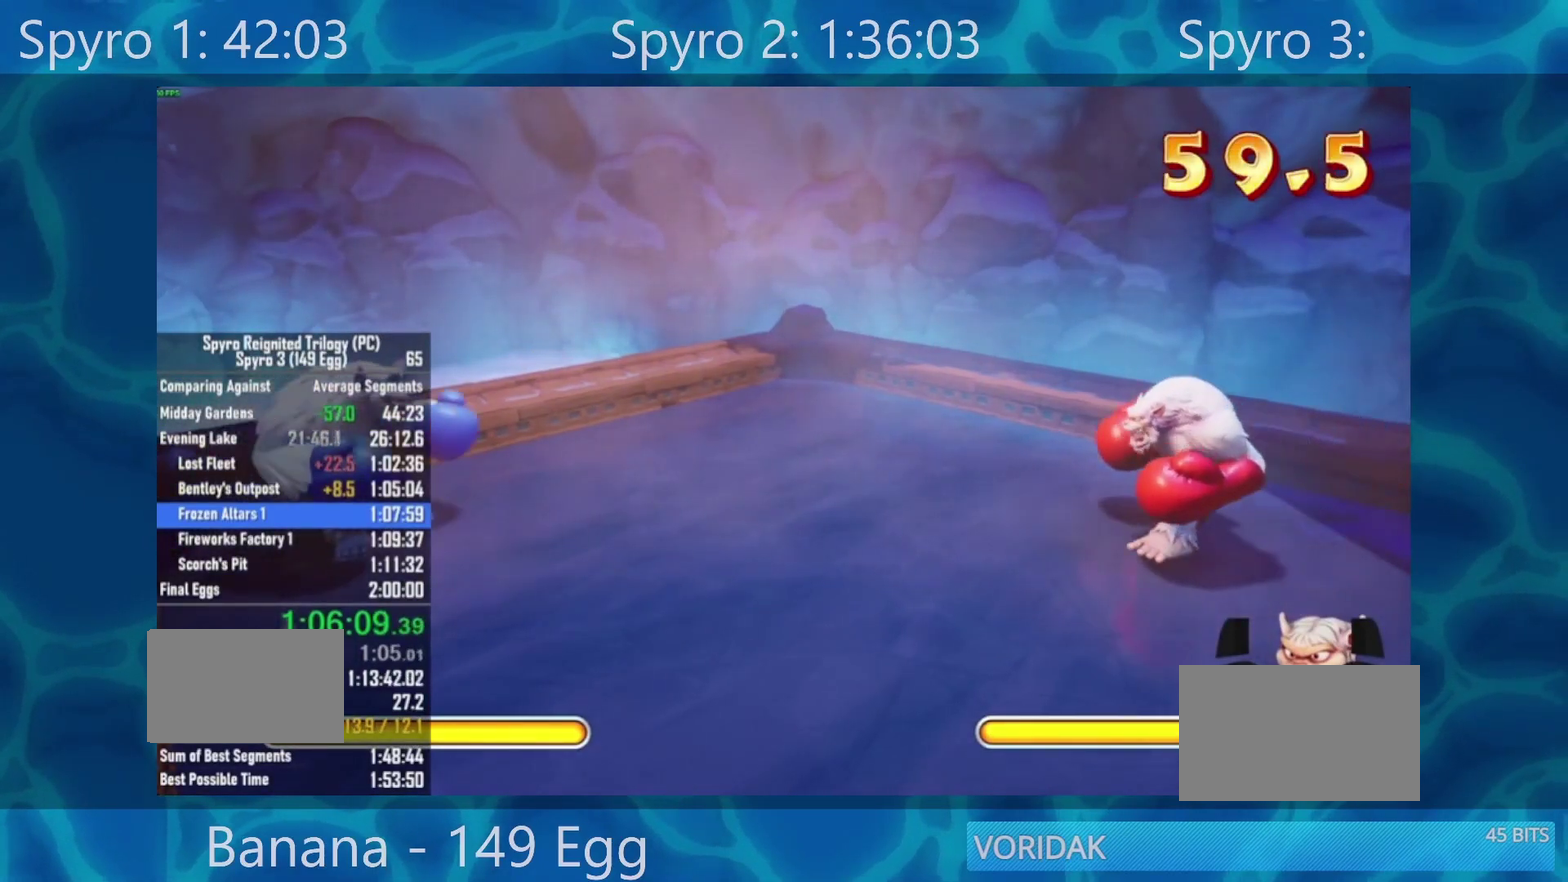
{"buttons": [], "left_stick": "right", "right_stick": "center", "events": []}
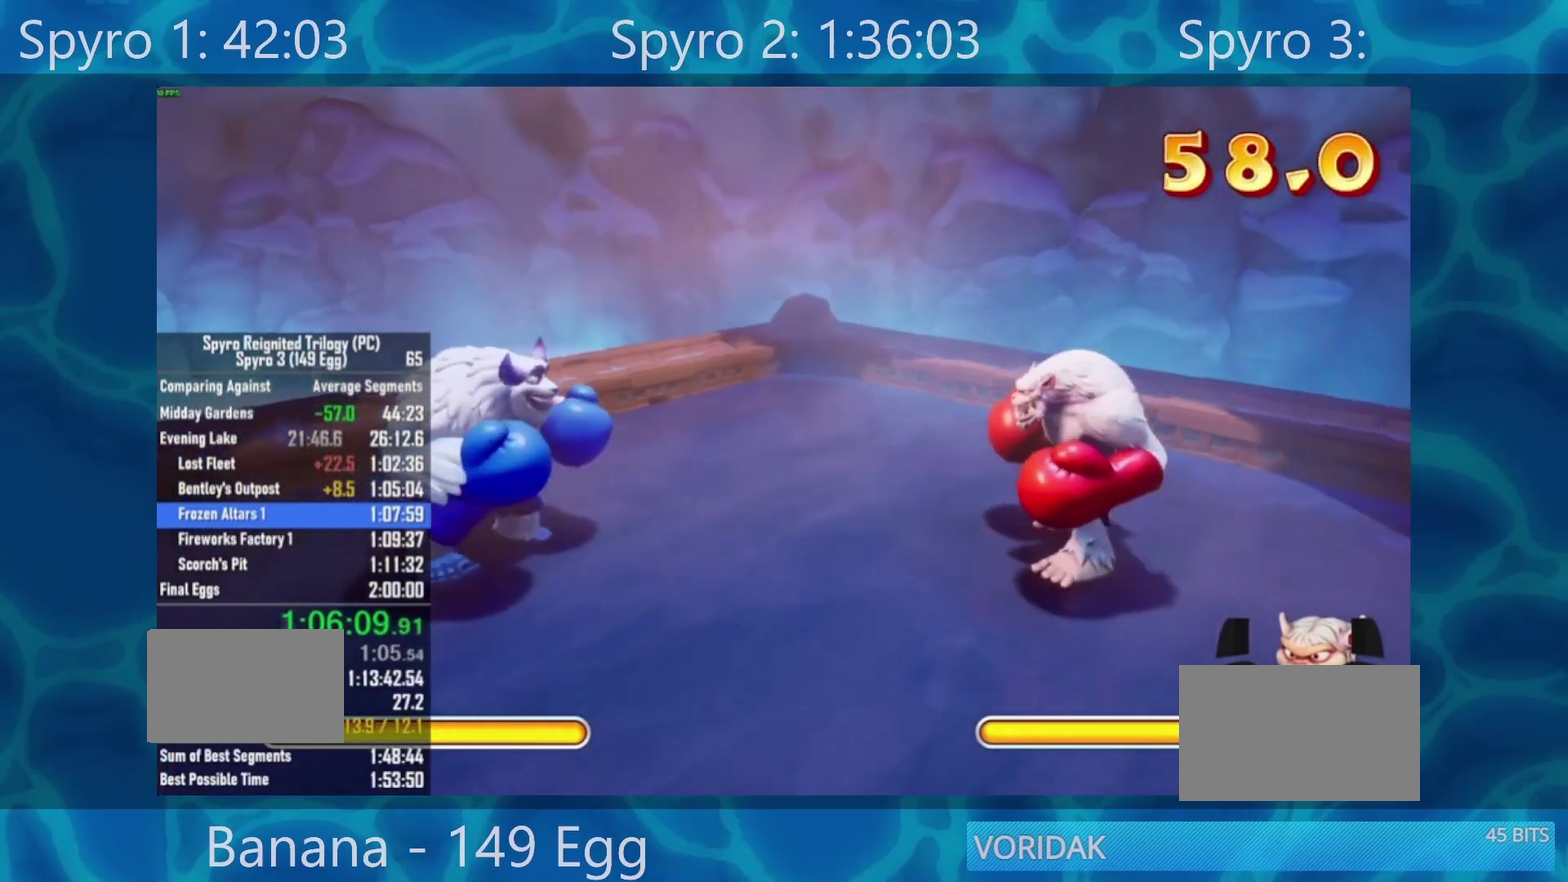
{"buttons": [], "left_stick": "right", "right_stick": "center", "events": []}
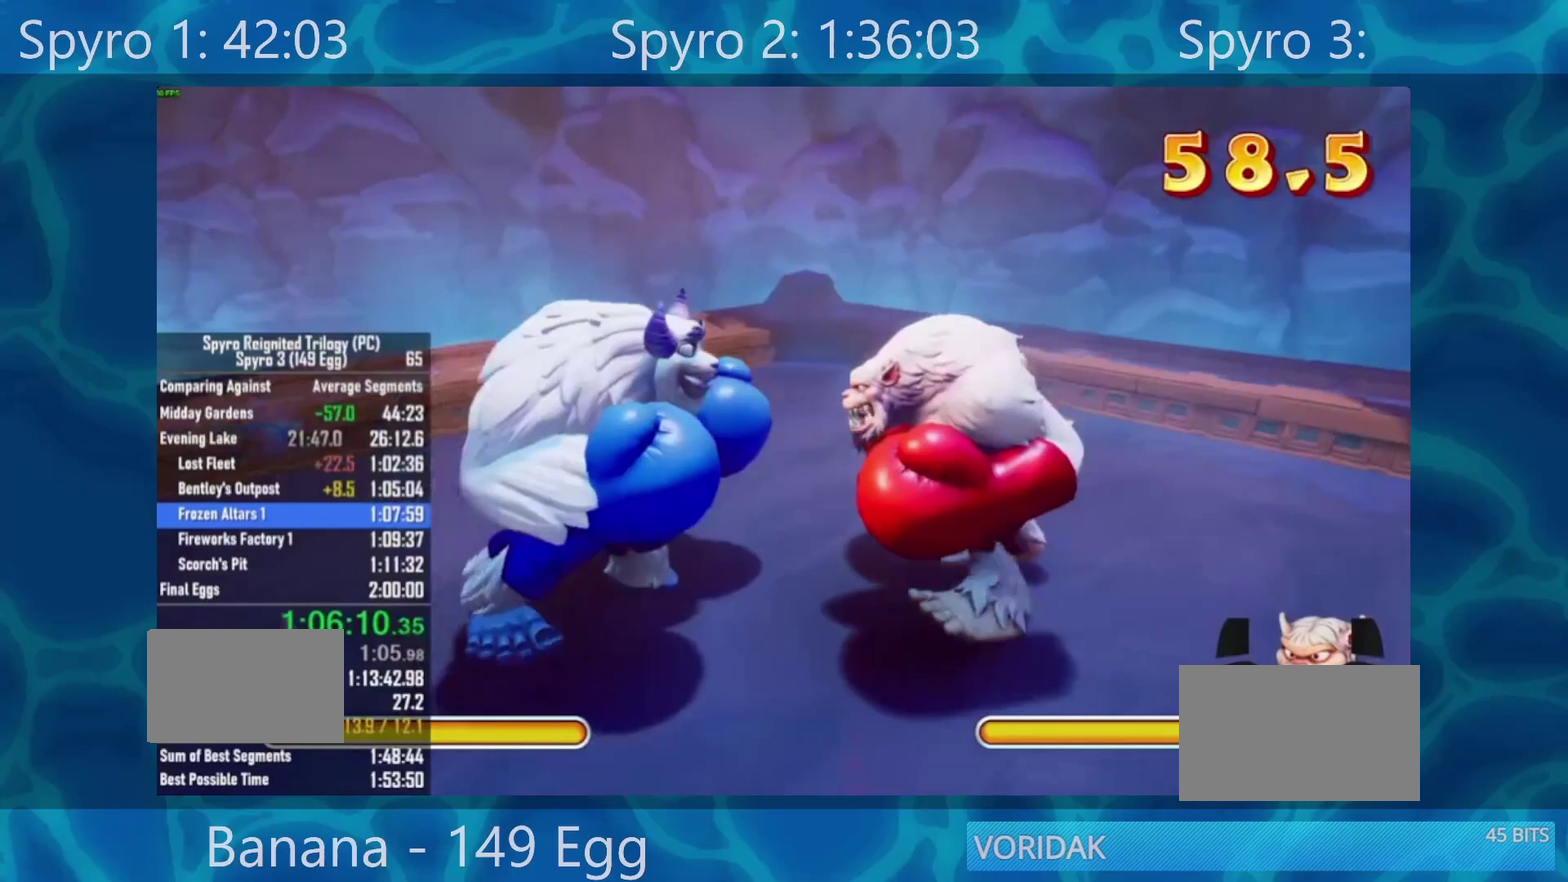
{"buttons": [], "left_stick": "center", "right_stick": "center", "events": [[33, "X", "down"], [67, "left_stick", "center"], [100, "X", "up"], [200, "X", "down"], [267, "X", "up"]]}
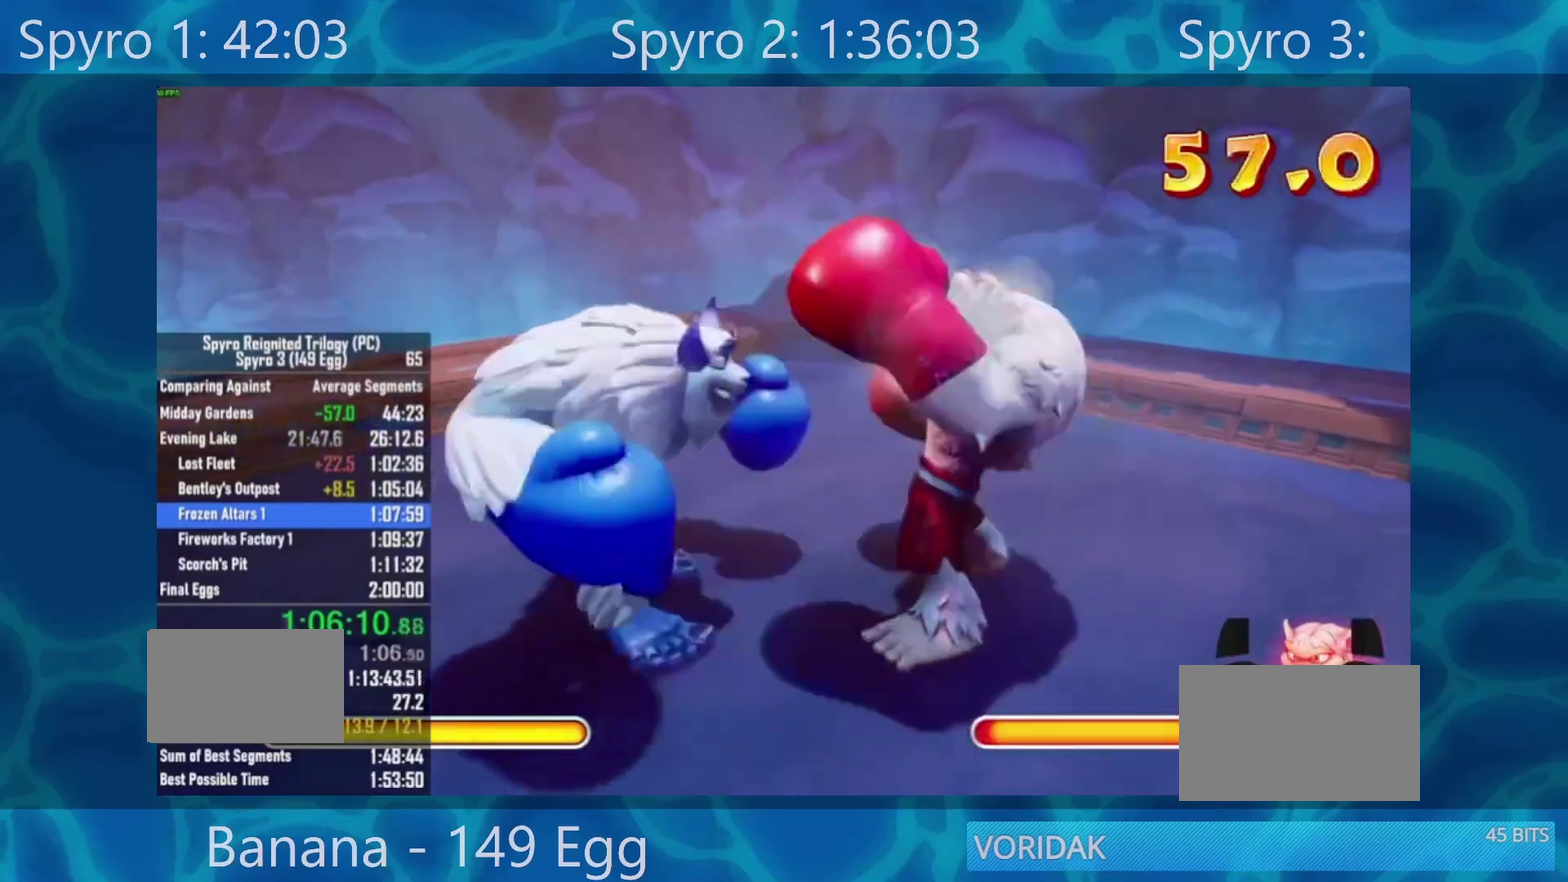
{"buttons": ["X"], "left_stick": "center", "right_stick": "center", "events": [[33, "A", "down"], [133, "A", "up"], [217, "A", "down"], [283, "A", "up"], [467, "X", "down"]]}
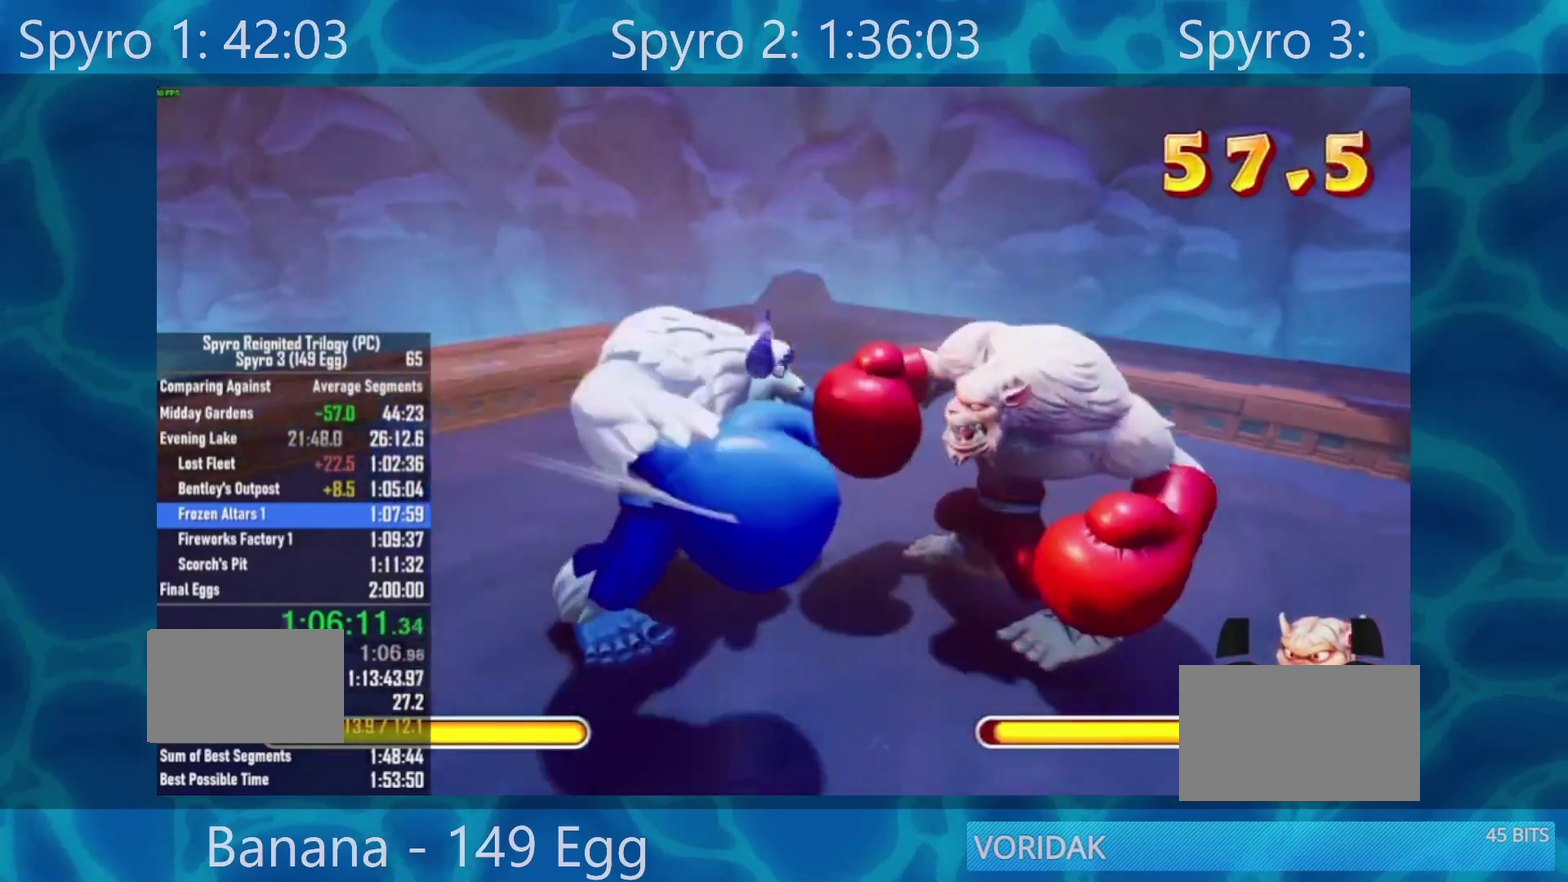
{"buttons": [], "left_stick": "center", "right_stick": "center", "events": [[83, "X", "up"], [150, "X", "down"], [217, "X", "up"], [317, "X", "down"], [383, "X", "up"]]}
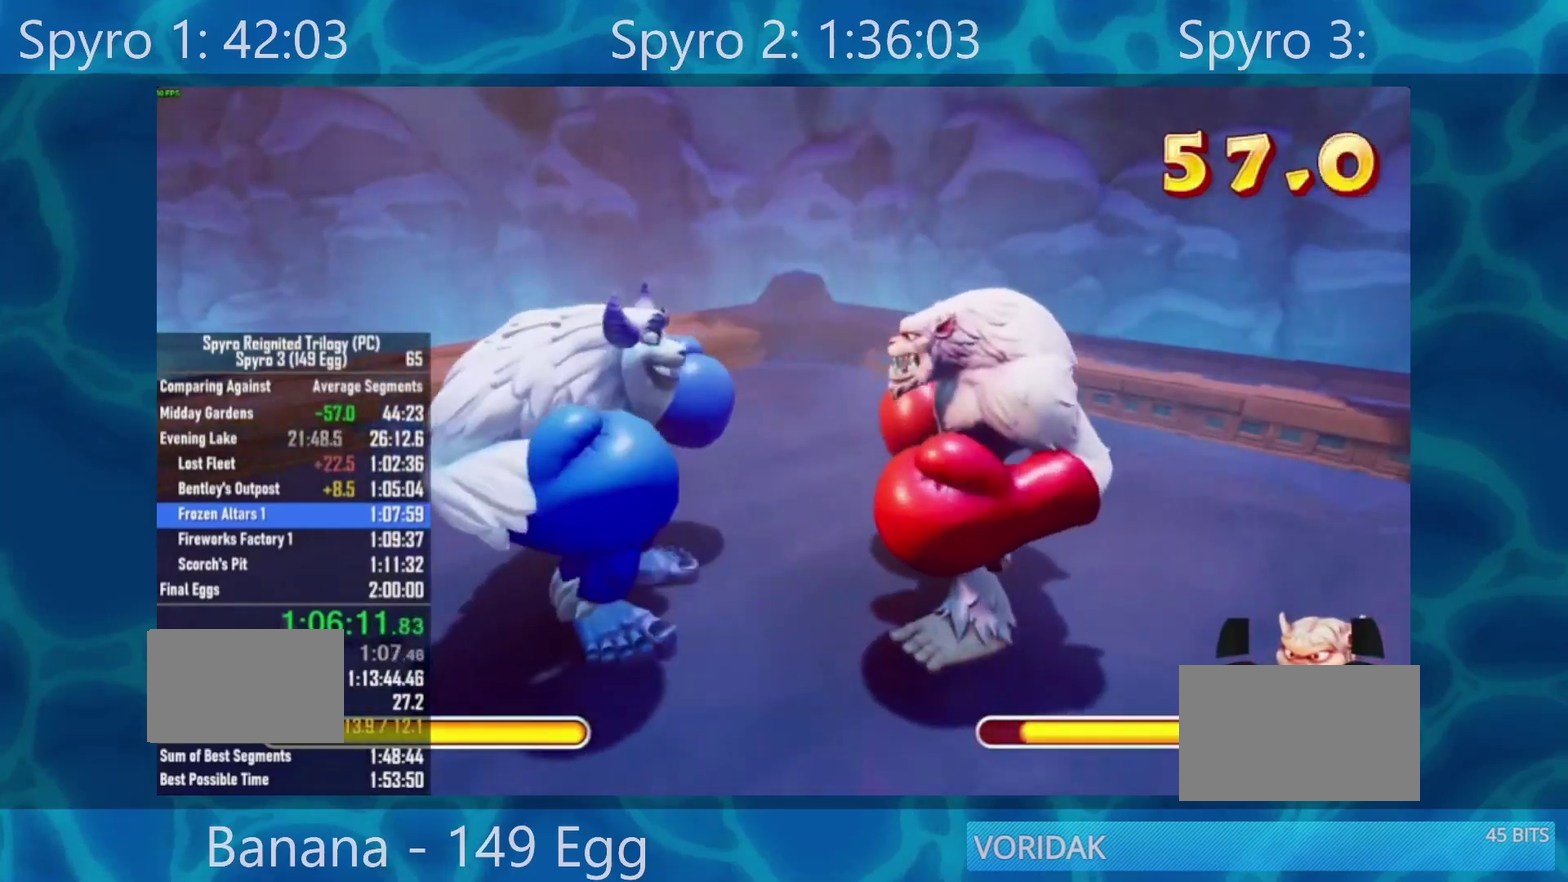
{"buttons": ["A"], "left_stick": "center", "right_stick": "center", "events": [[183, "A", "down"], [250, "A", "up"], [350, "A", "down"], [417, "A", "up"], [483, "A", "down"]]}
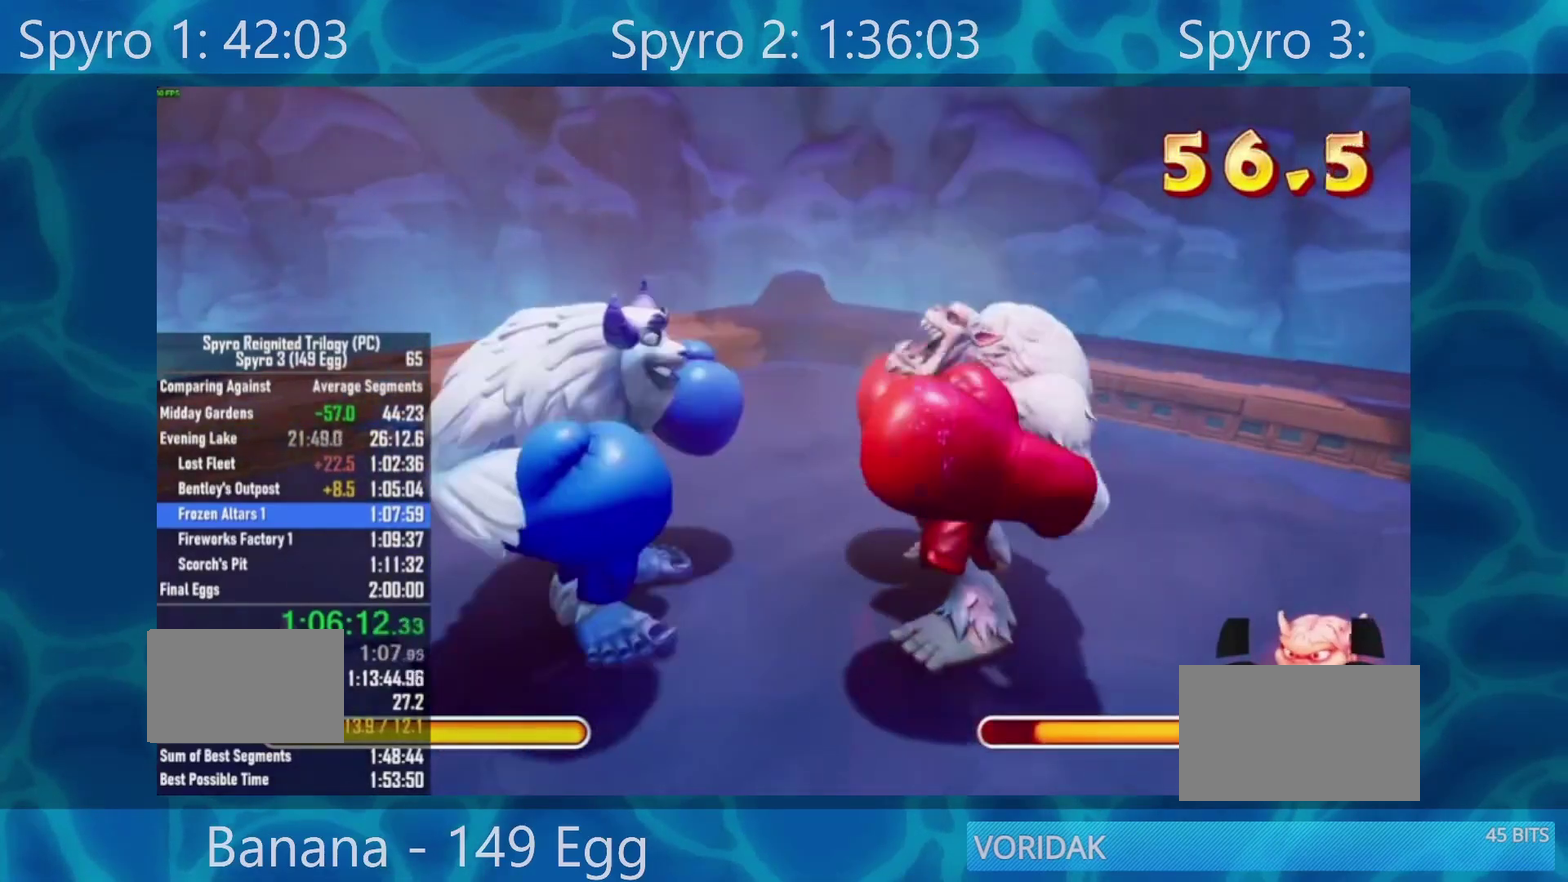
{"buttons": ["X"], "left_stick": "center", "right_stick": "center", "events": [[117, "A", "up"], [367, "X", "down"], [417, "X", "up"], [467, "X", "down"]]}
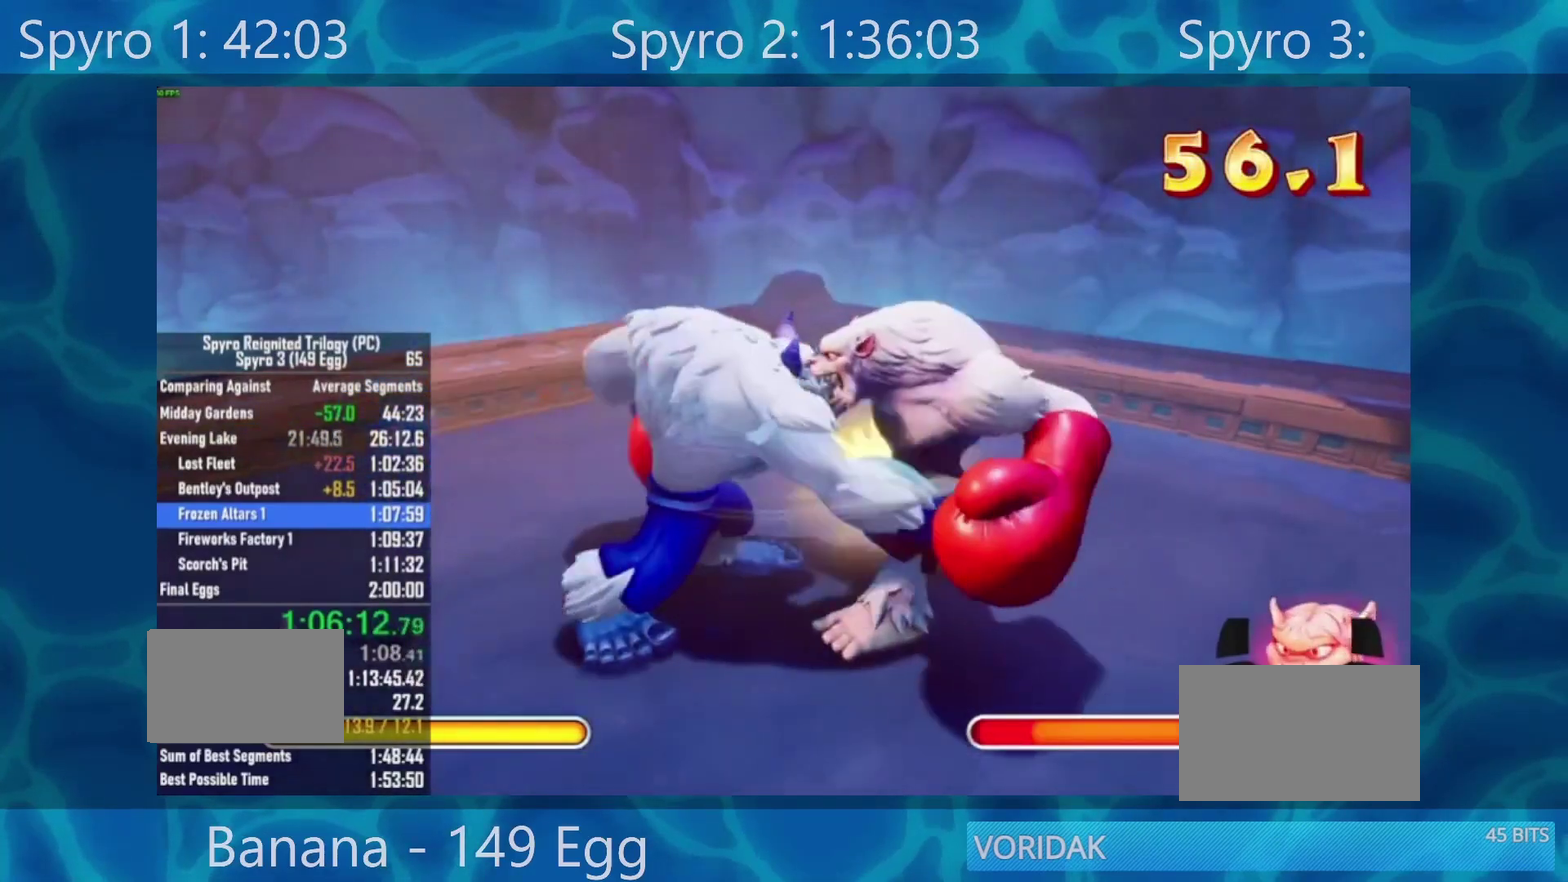
{"buttons": [], "left_stick": "center", "right_stick": "center", "events": [[250, "X", "up"]]}
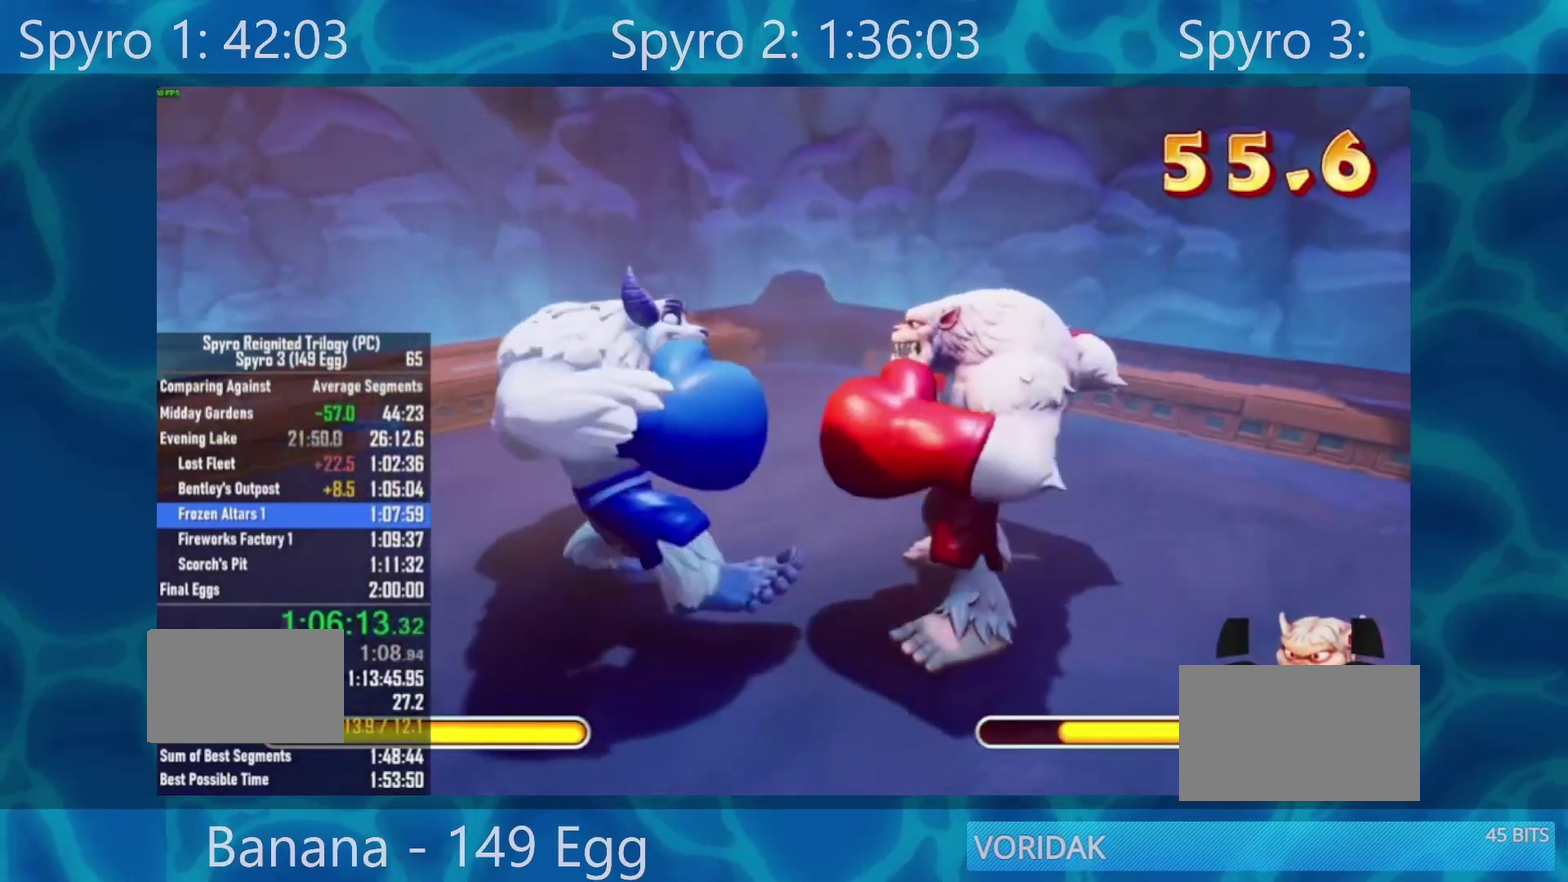
{"buttons": [], "left_stick": "center", "right_stick": "center", "events": [[33, "A", "down"], [100, "A", "up"], [200, "A", "down"], [267, "A", "up"], [367, "A", "down"], [433, "A", "up"]]}
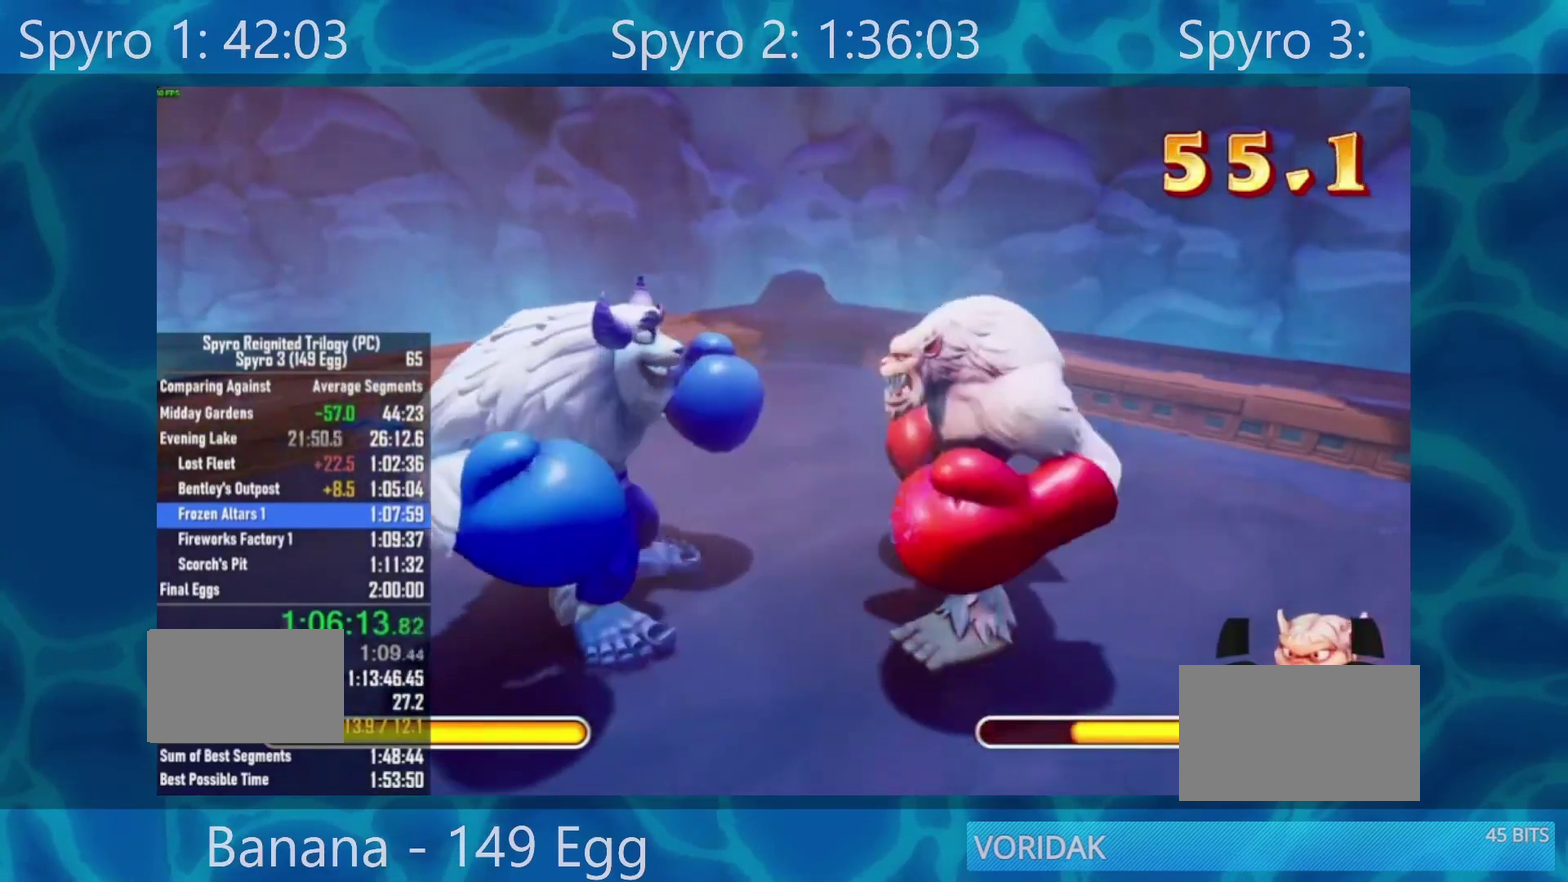
{"buttons": [], "left_stick": "center", "right_stick": "center", "events": [[200, "X", "down"], [433, "X", "up"]]}
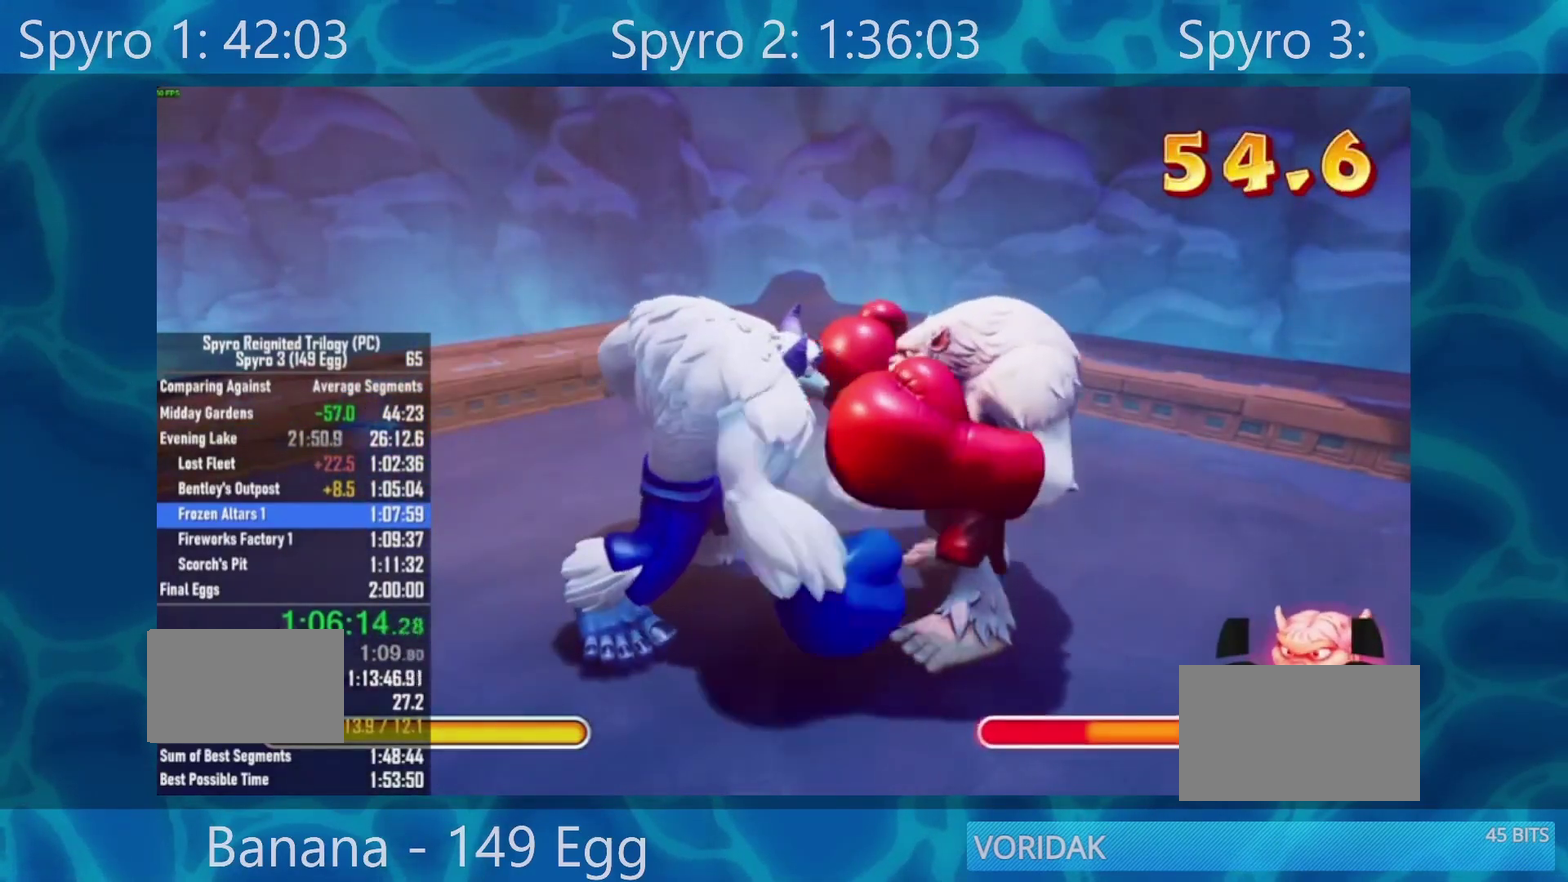
{"buttons": ["A"], "left_stick": "center", "right_stick": "center", "events": [[17, "X", "down"], [150, "X", "up"], [450, "A", "down"]]}
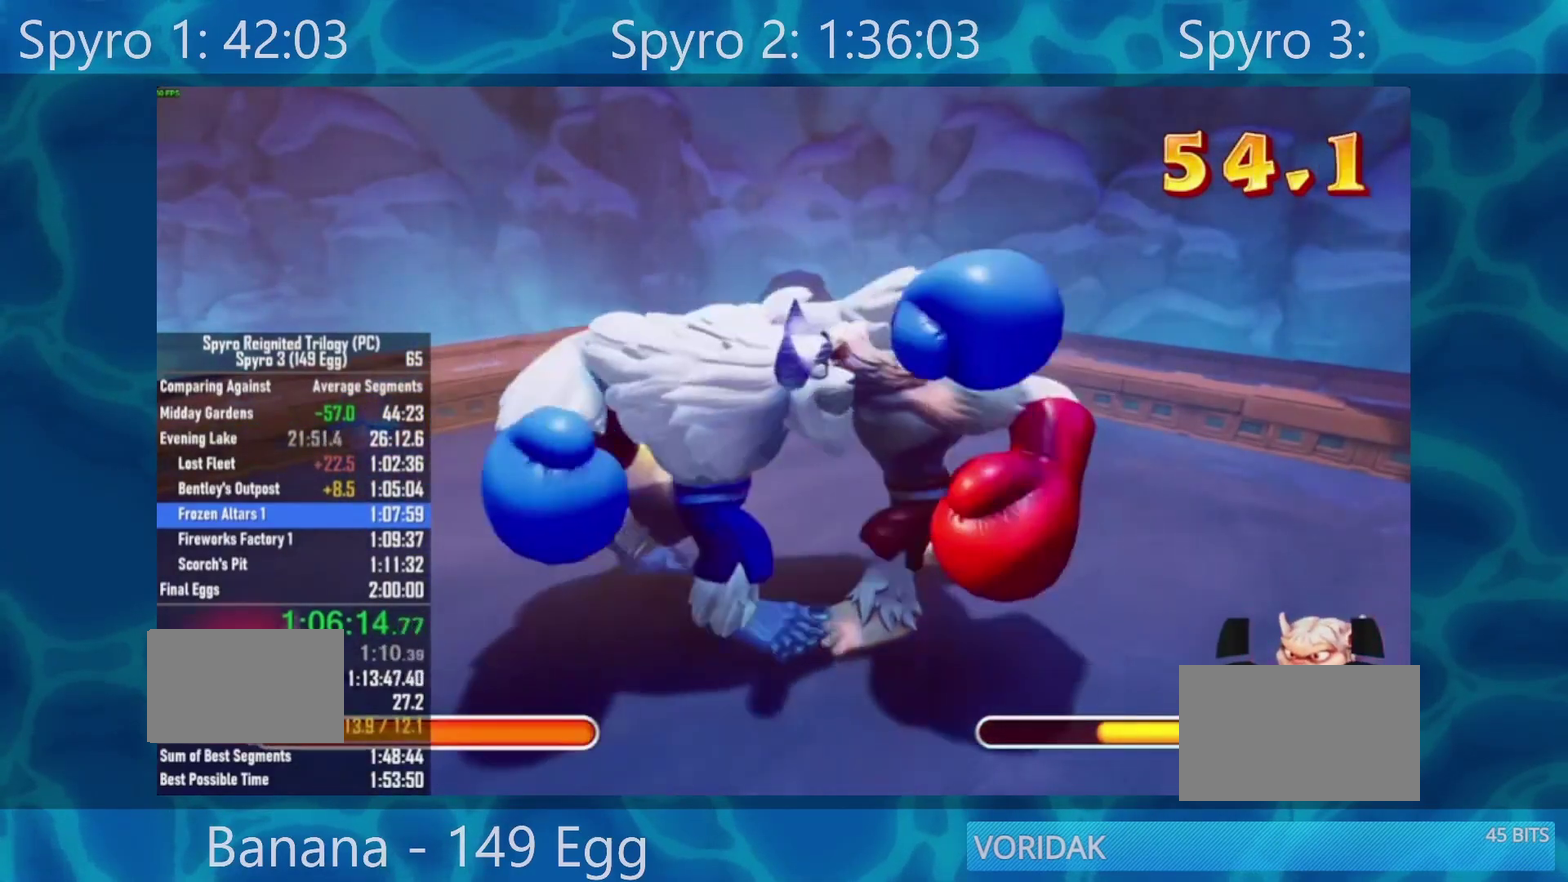
{"buttons": ["X"], "left_stick": "center", "right_stick": "center", "events": [[17, "A", "up"], [117, "A", "down"], [217, "A", "up"], [483, "X", "down"]]}
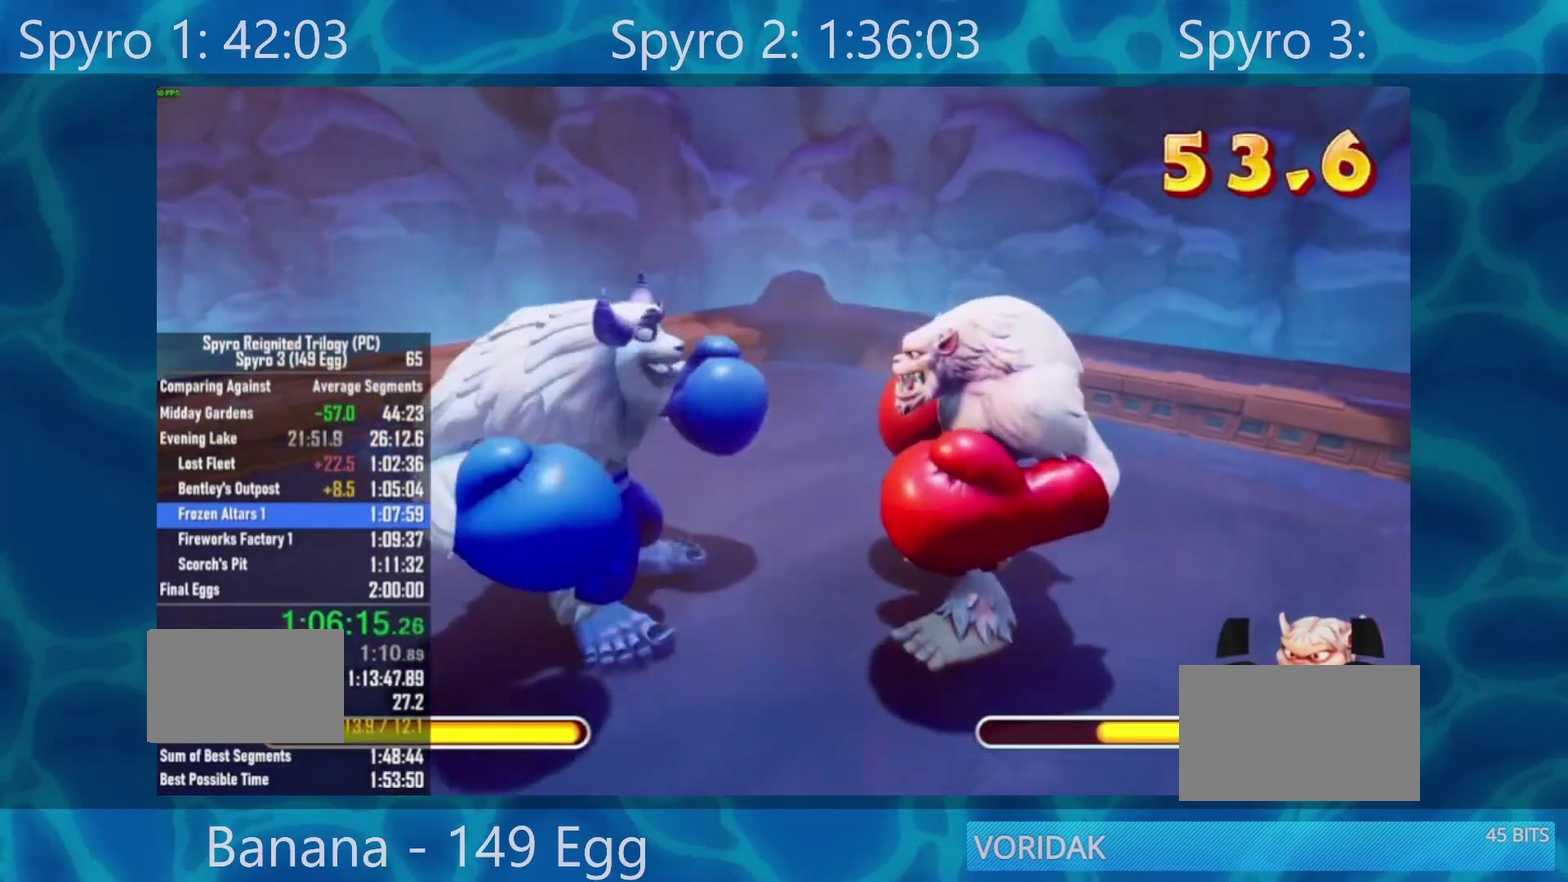
{"buttons": [], "left_stick": "center", "right_stick": "center", "events": [[100, "X", "up"], [167, "X", "down"], [267, "X", "up"], [317, "X", "down"], [433, "X", "up"]]}
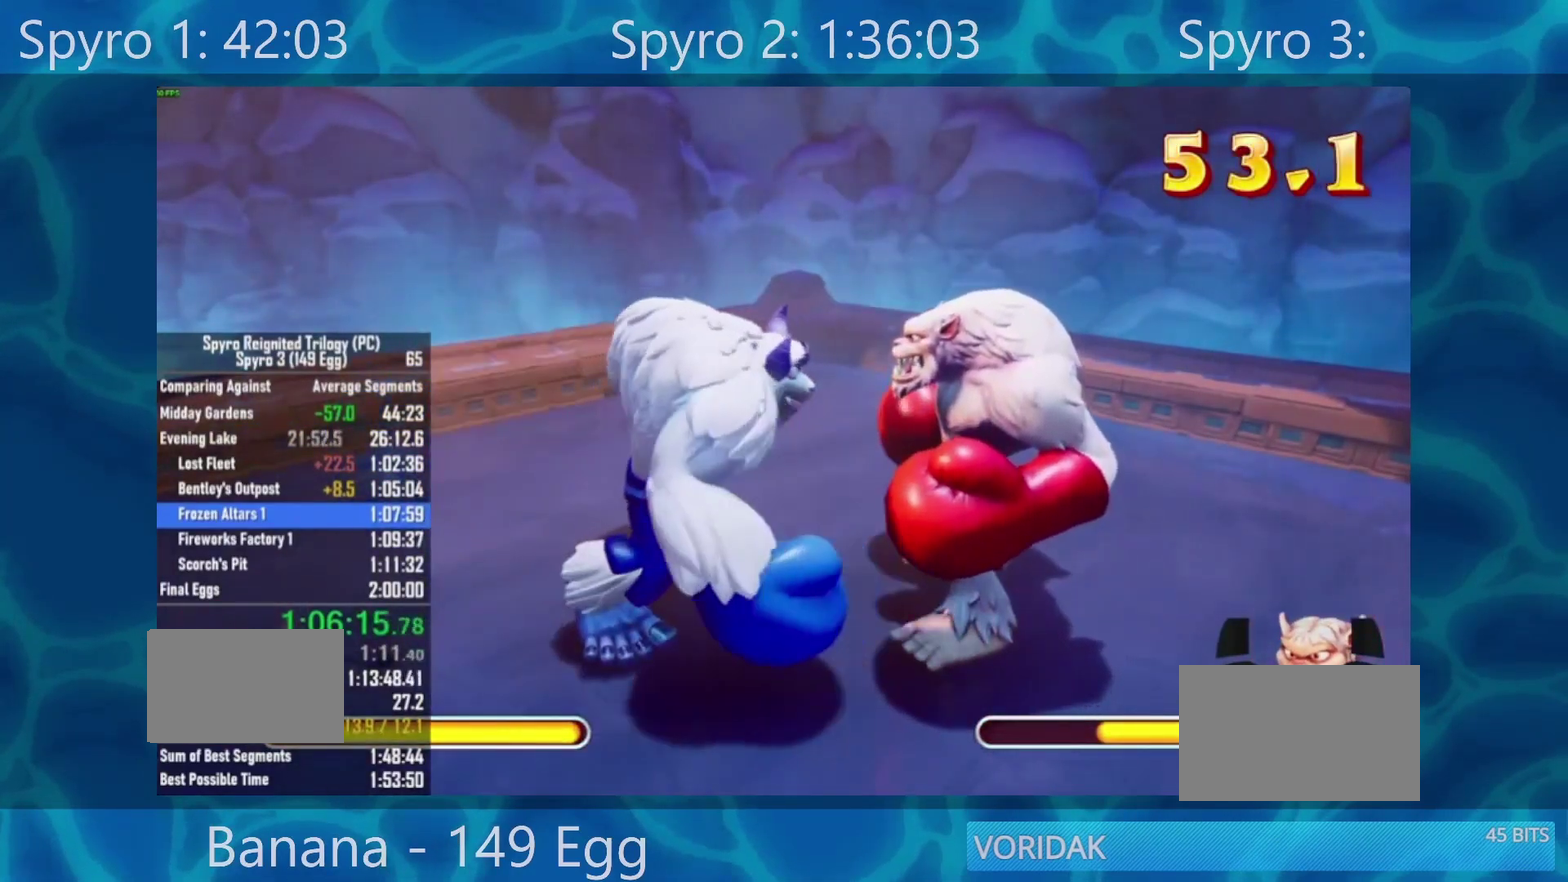
{"buttons": ["A"], "left_stick": "center", "right_stick": "center", "events": [[17, "X", "down"], [117, "X", "up"], [417, "A", "down"]]}
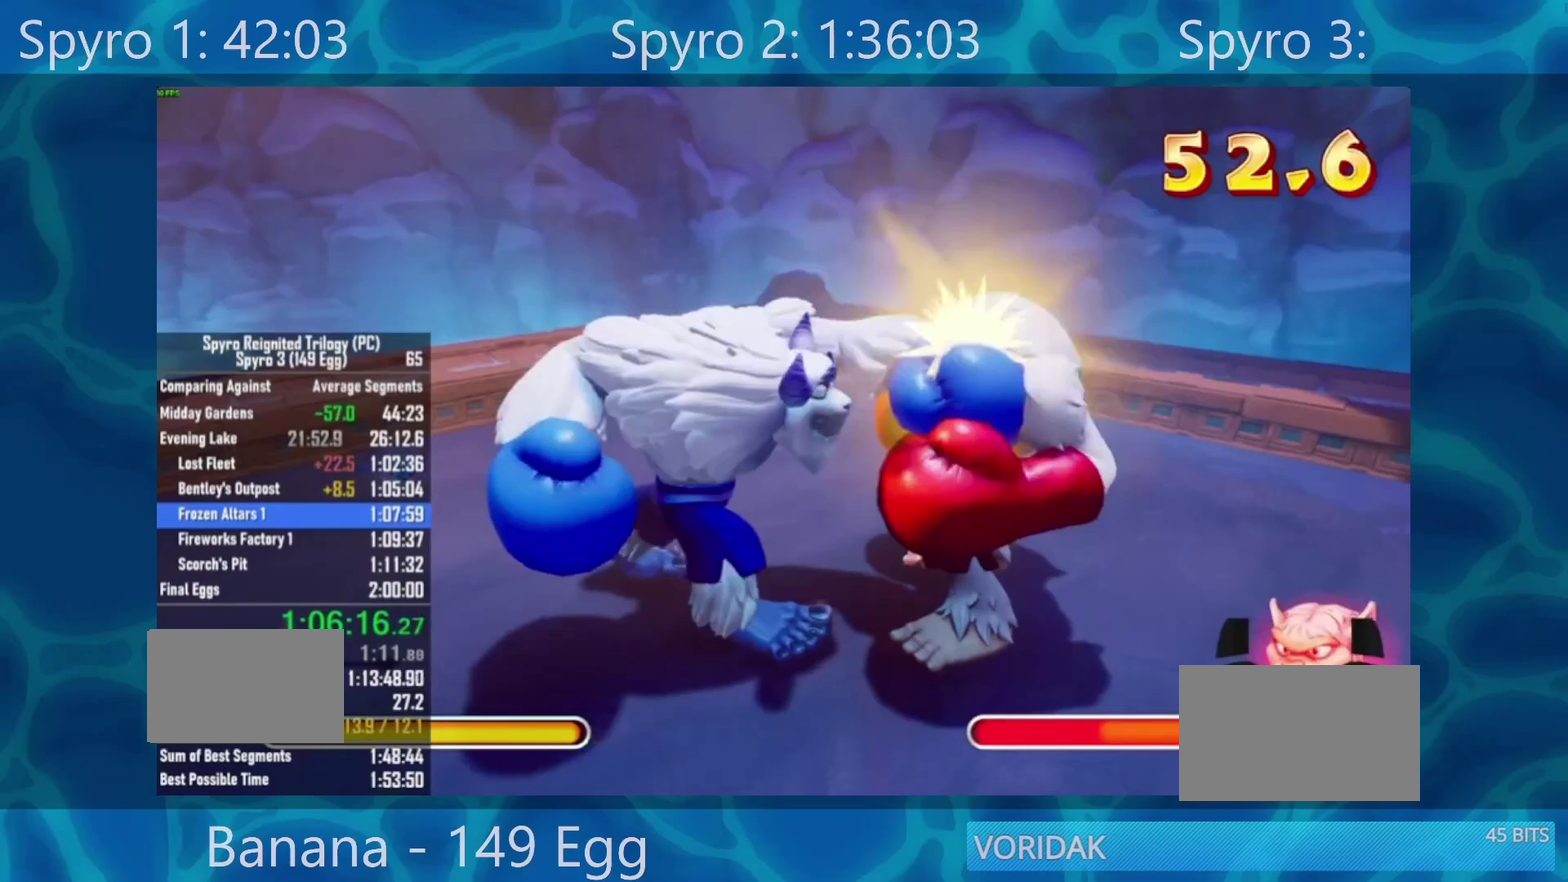
{"buttons": [], "left_stick": "center", "right_stick": "center", "events": [[33, "A", "up"], [83, "A", "down"], [167, "A", "up"], [250, "A", "down"], [333, "A", "up"]]}
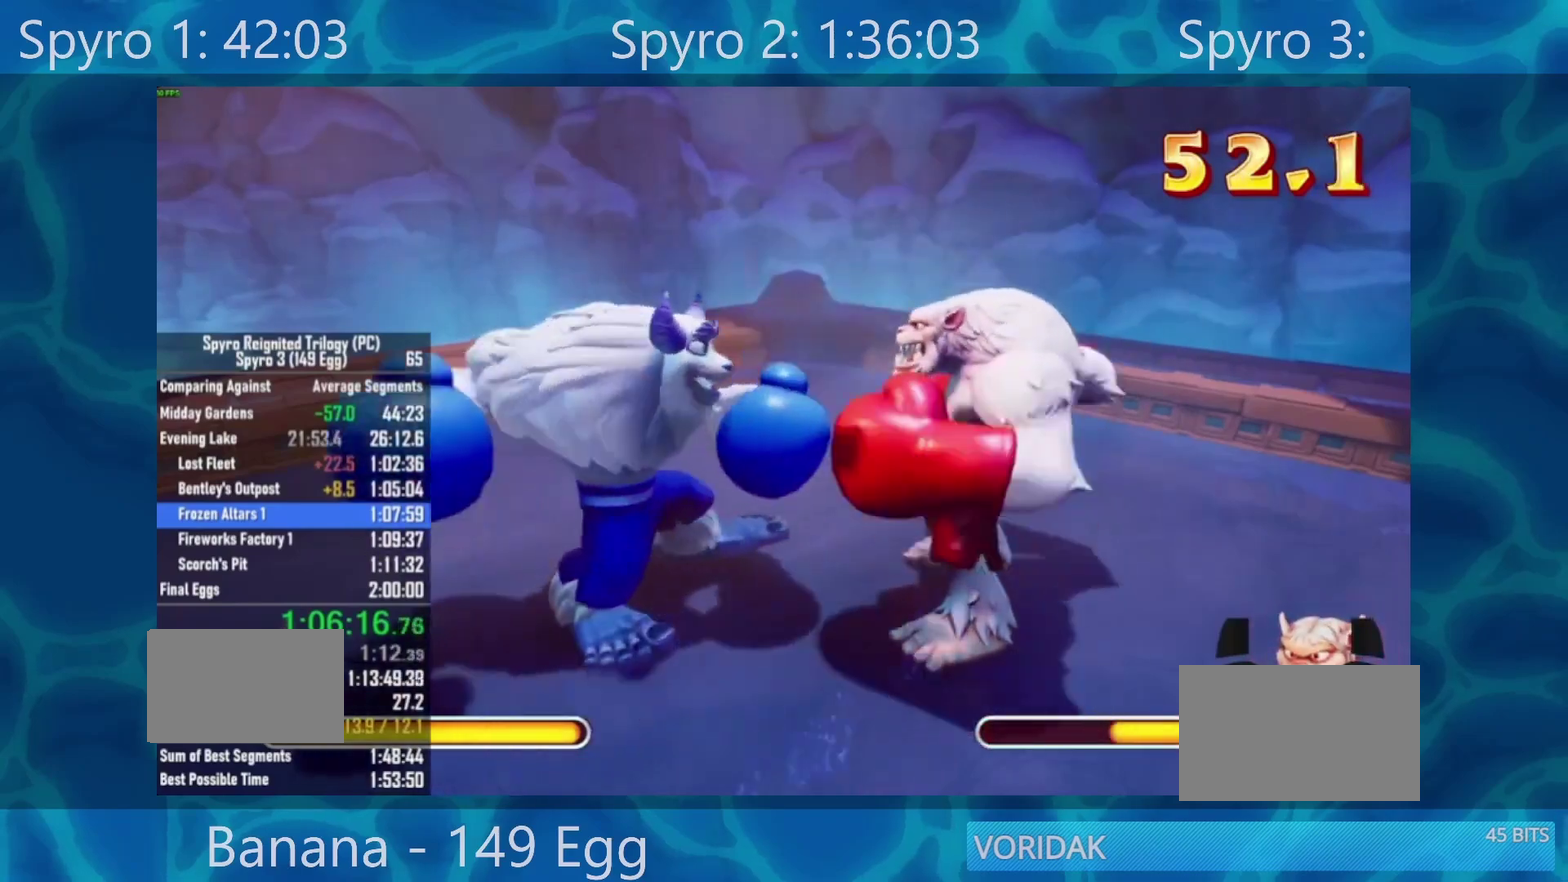
{"buttons": [], "left_stick": "center", "right_stick": "center", "events": [[17, "X", "down"], [117, "X", "up"], [183, "X", "down"], [283, "X", "up"], [350, "X", "down"], [500, "X", "up"]]}
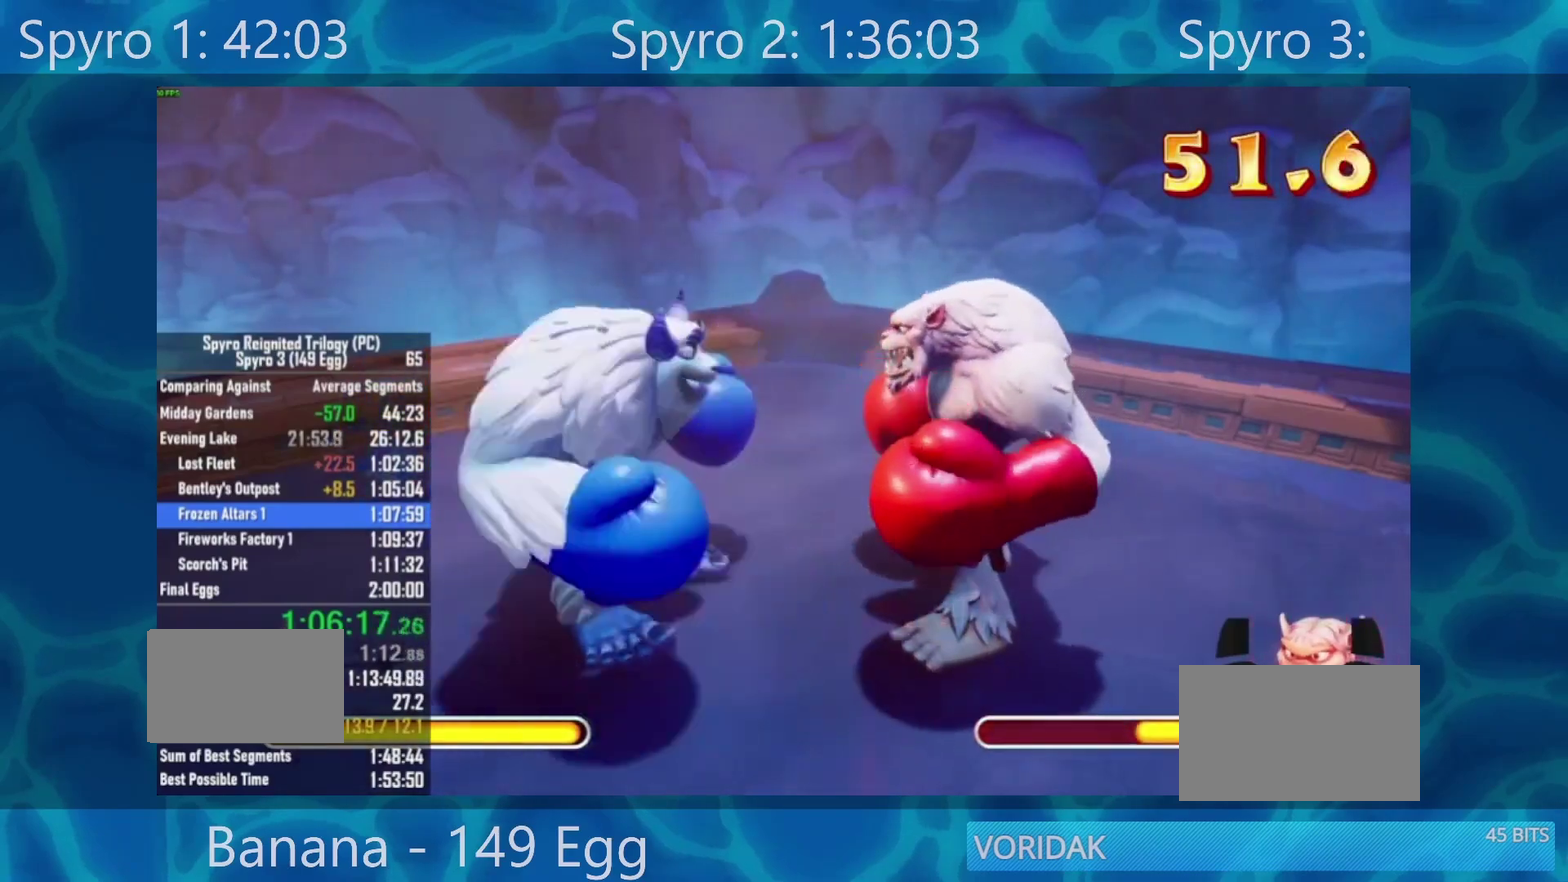
{"buttons": ["A"], "left_stick": "center", "right_stick": "center", "events": [[283, "A", "down"], [350, "A", "up"], [467, "A", "down"]]}
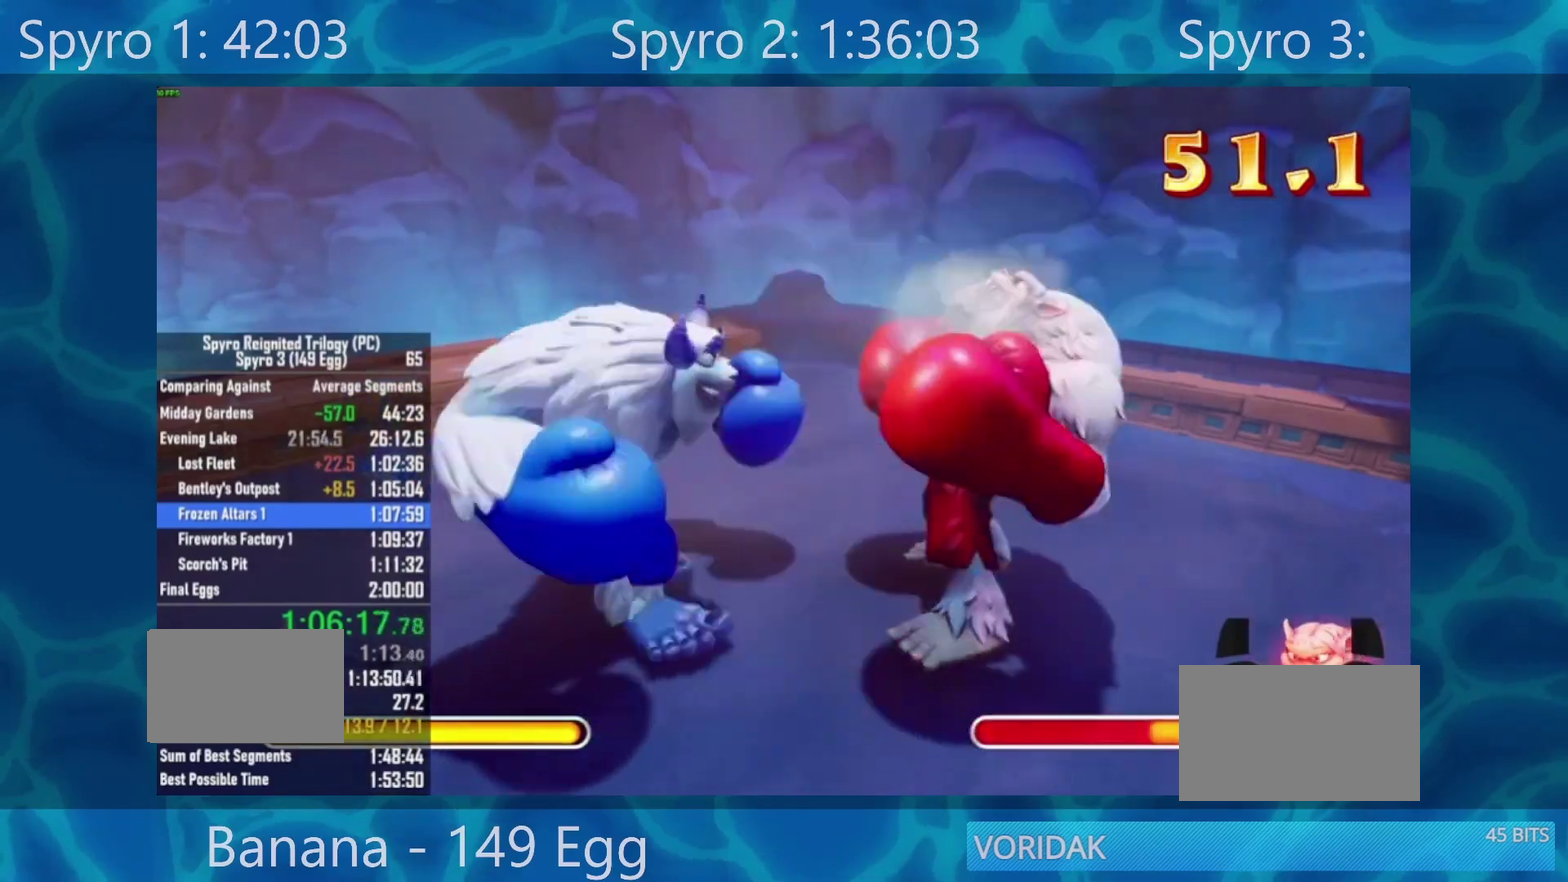
{"buttons": [], "left_stick": "center", "right_stick": "center", "events": [[50, "A", "up"], [350, "X", "down"], [450, "X", "up"]]}
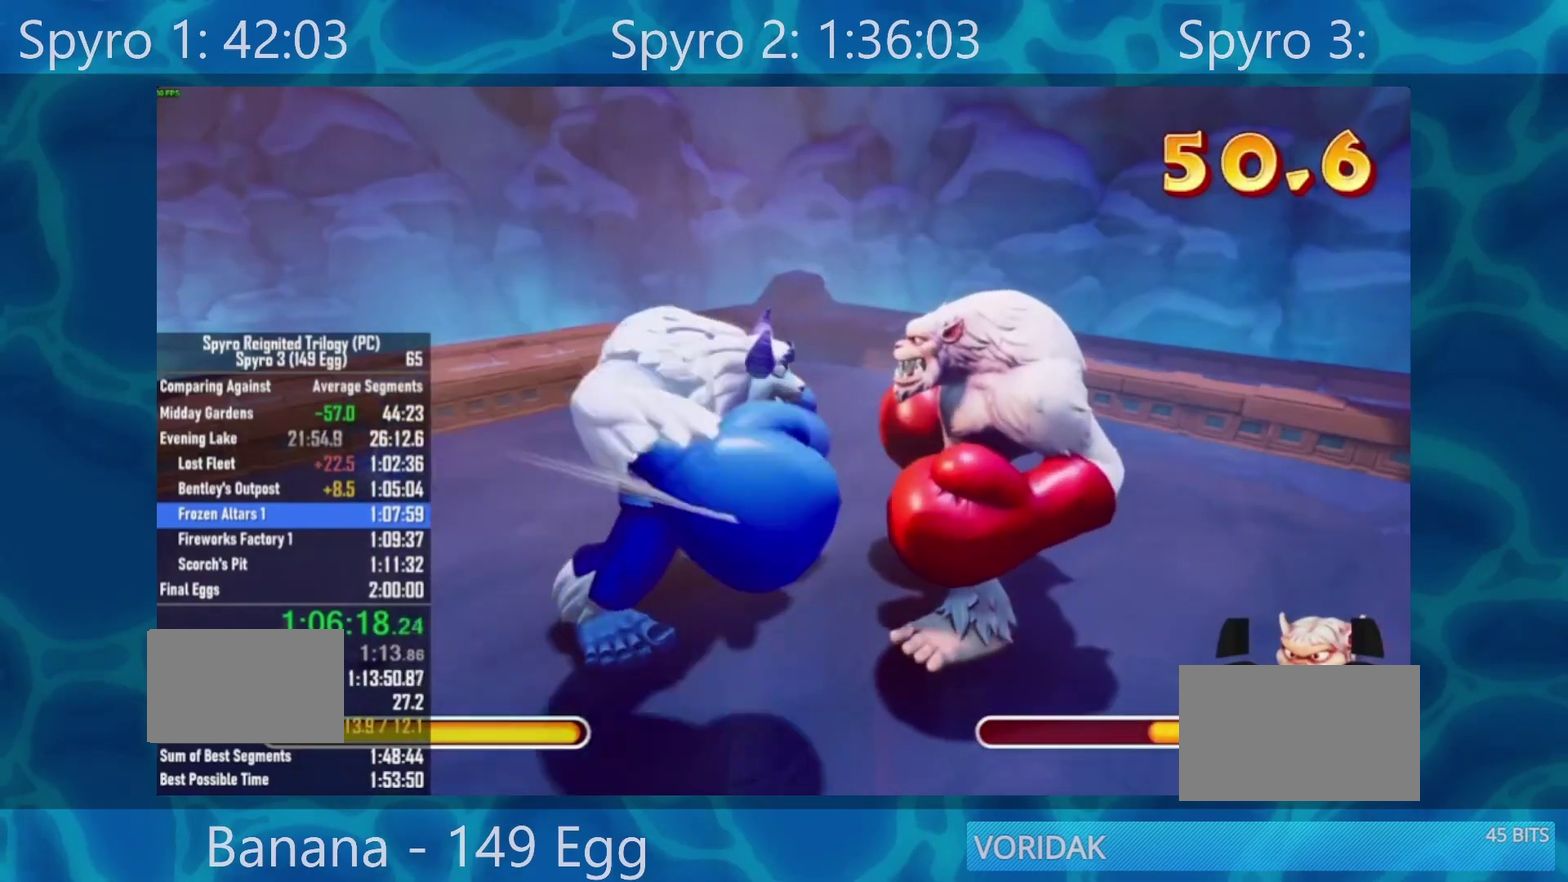
{"buttons": [], "left_stick": "center", "right_stick": "center", "events": [[50, "X", "down"], [117, "X", "up"], [217, "X", "down"], [317, "X", "up"]]}
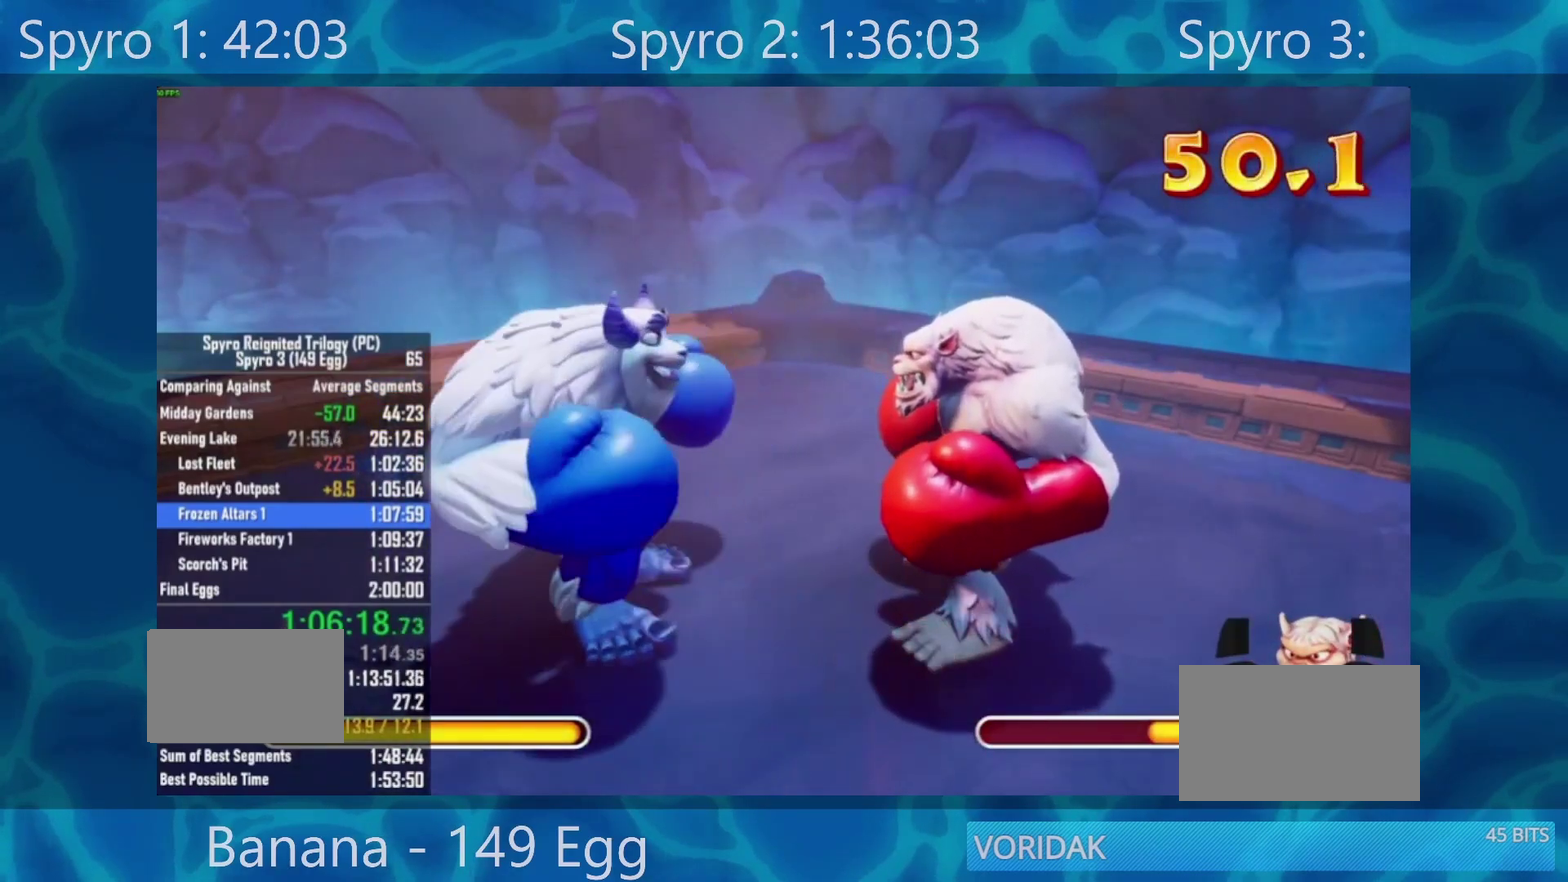
{"buttons": [], "left_stick": "center", "right_stick": "center", "events": [[183, "A", "down"], [283, "A", "up"], [350, "A", "down"], [450, "A", "up"]]}